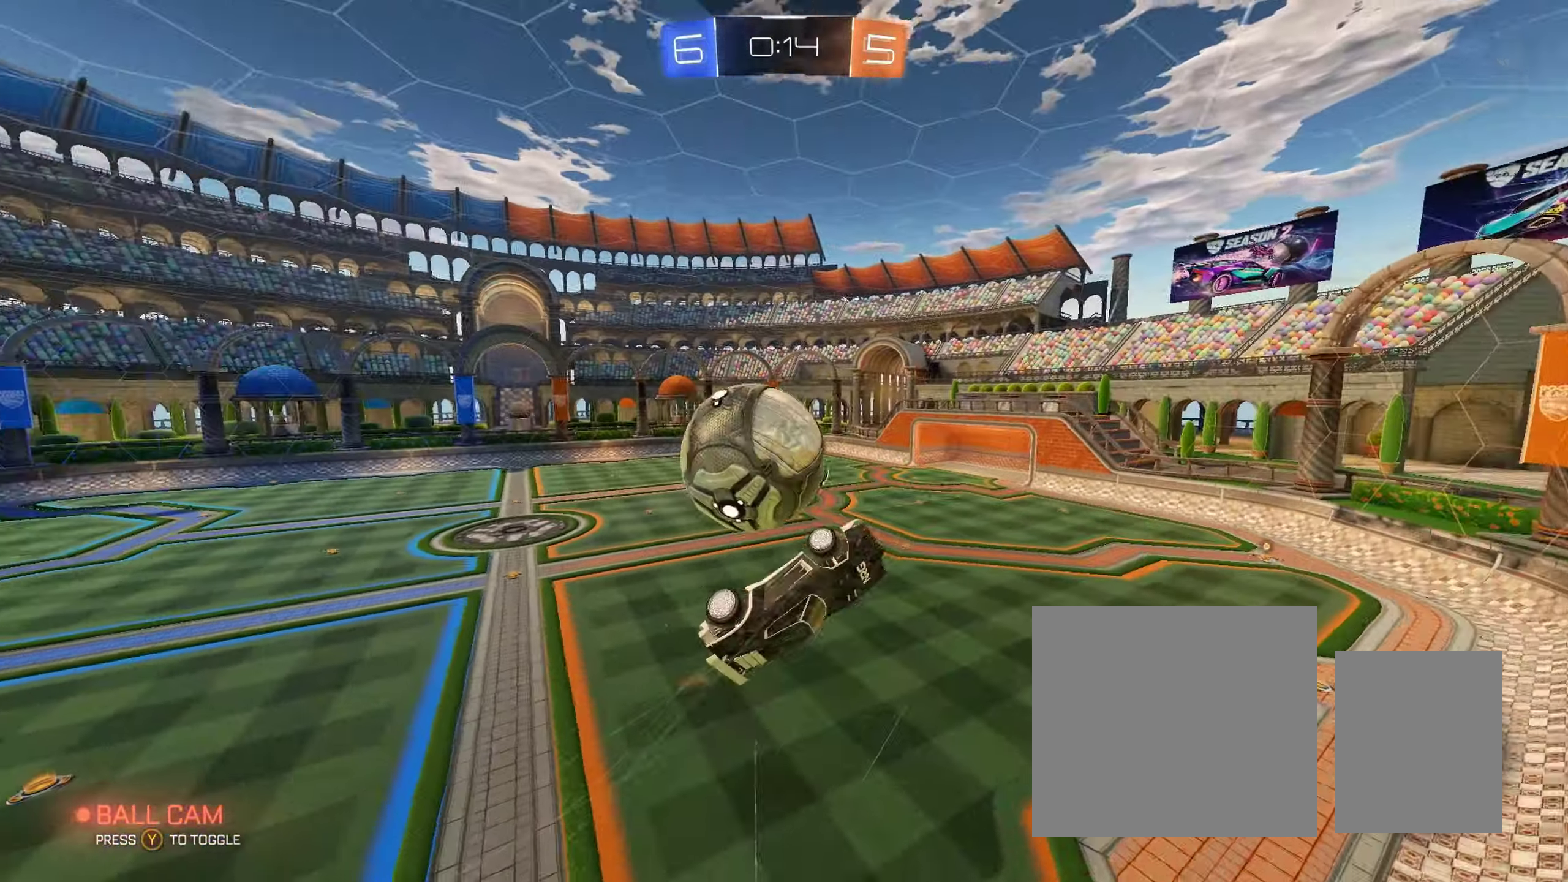
Gameplay with a controller (Xbox layout); each line is a JSON object with the inputs held at the frame after it. "events" lists button and stick changes between this image and that frame as [ms after this image, input, new state], when the widget could be followed in between.
{"buttons": [], "left_stick": "down", "right_stick": "center", "events": [[233, "left_stick", "left"], [467, "left_stick", "down"]]}
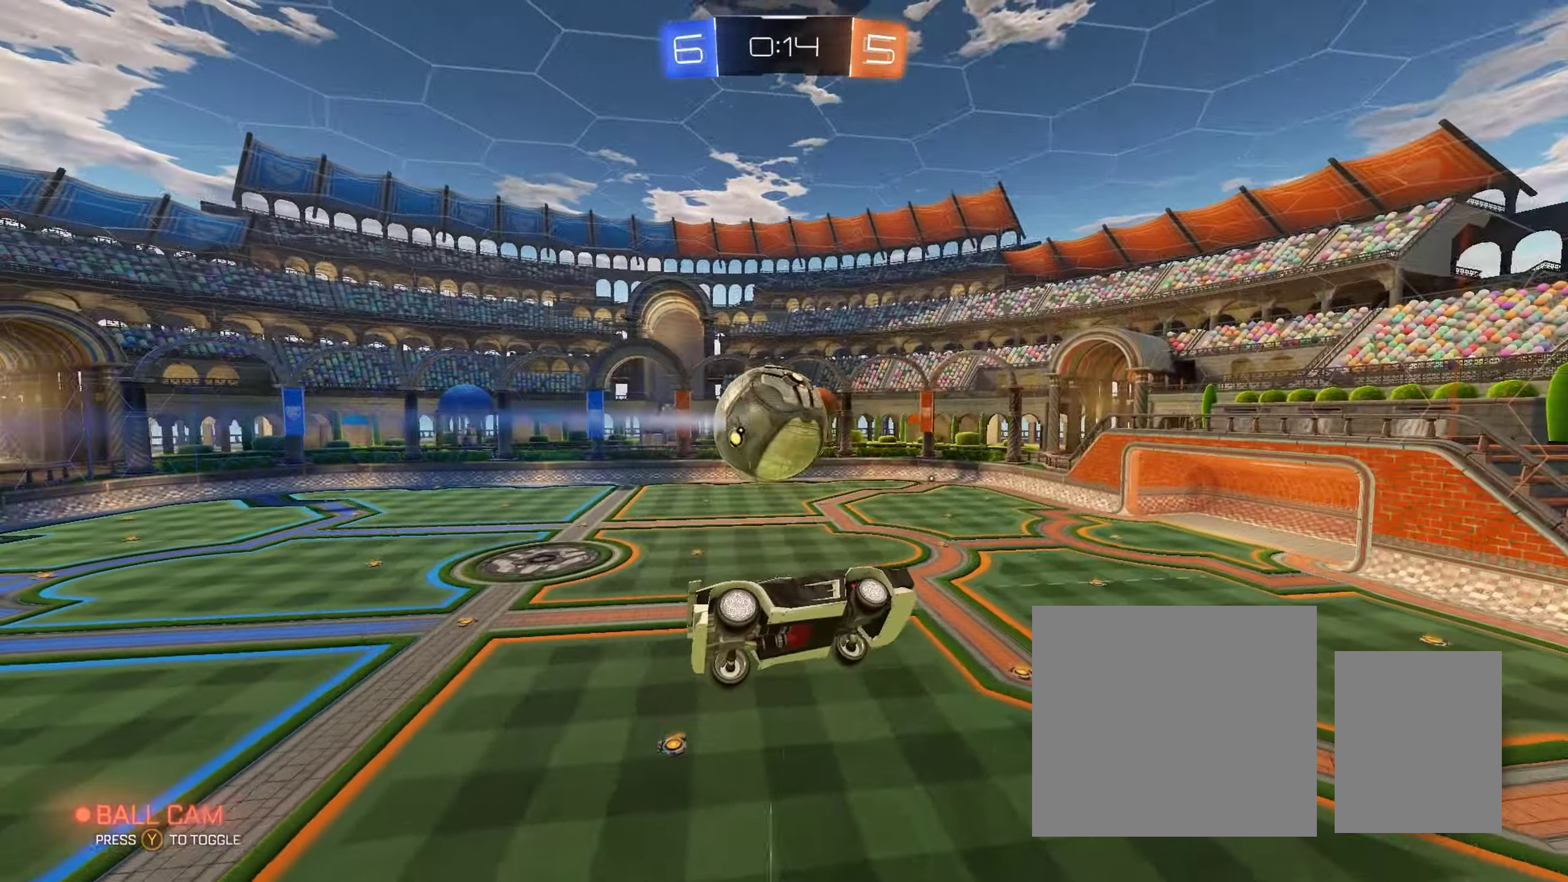
{"buttons": ["R2"], "left_stick": "center", "right_stick": "center", "events": [[17, "R2", "down"], [67, "L1", "down"], [67, "left_stick", "down-right"], [167, "B", "down"], [233, "left_stick", "center"], [250, "L1", "up"], [367, "B", "up"]]}
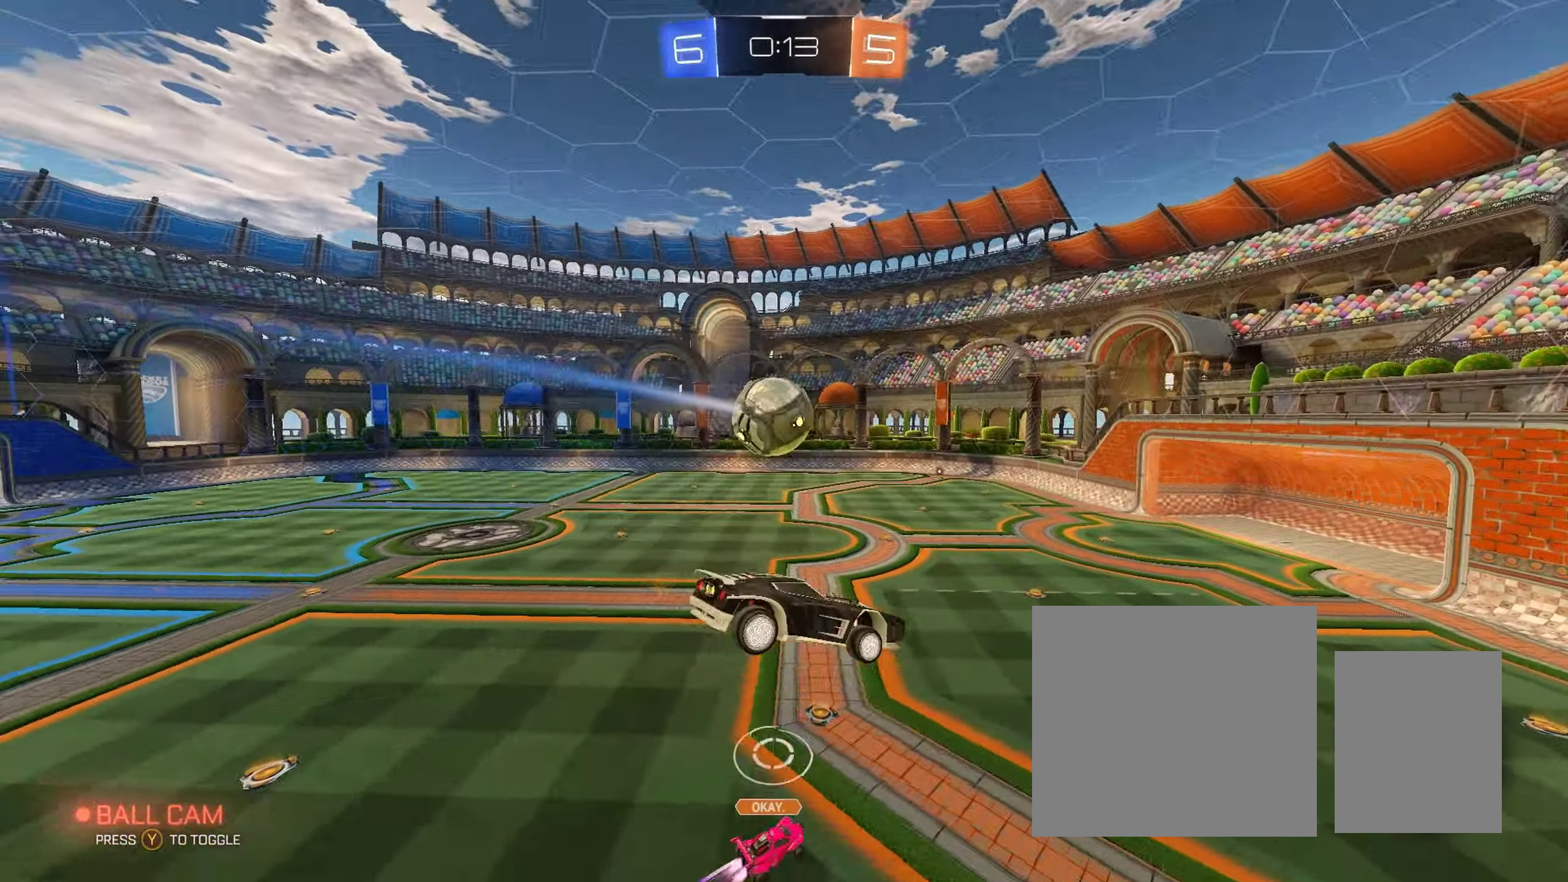
{"buttons": ["R2"], "left_stick": "center", "right_stick": "center", "events": [[317, "left_stick", "down"], [417, "left_stick", "center"]]}
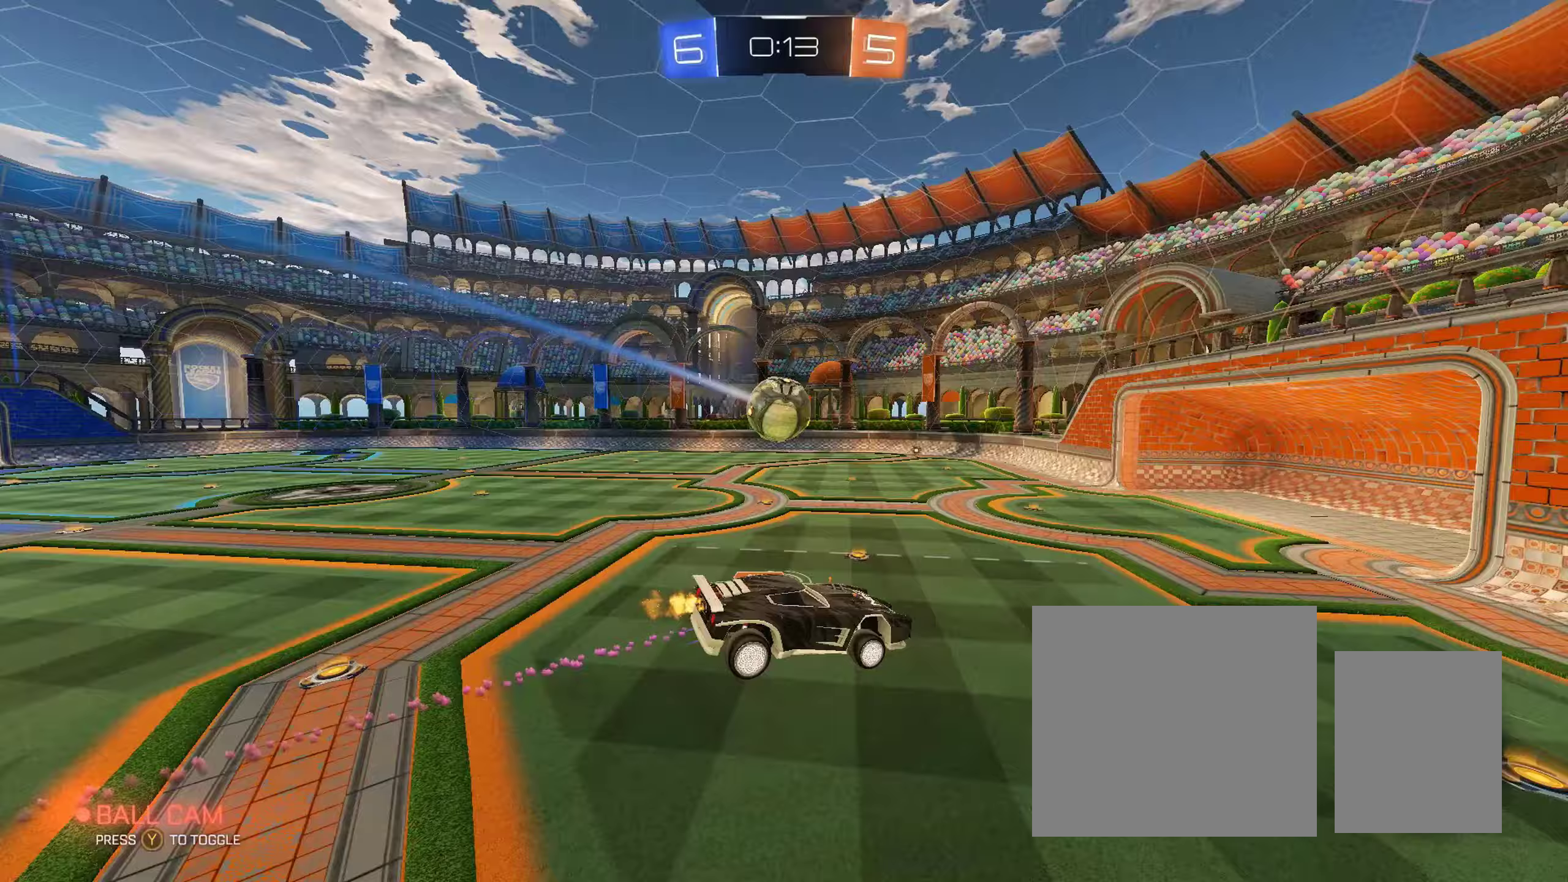
{"buttons": ["B", "R2"], "left_stick": "left", "right_stick": "center", "events": [[283, "left_stick", "left"], [350, "B", "down"]]}
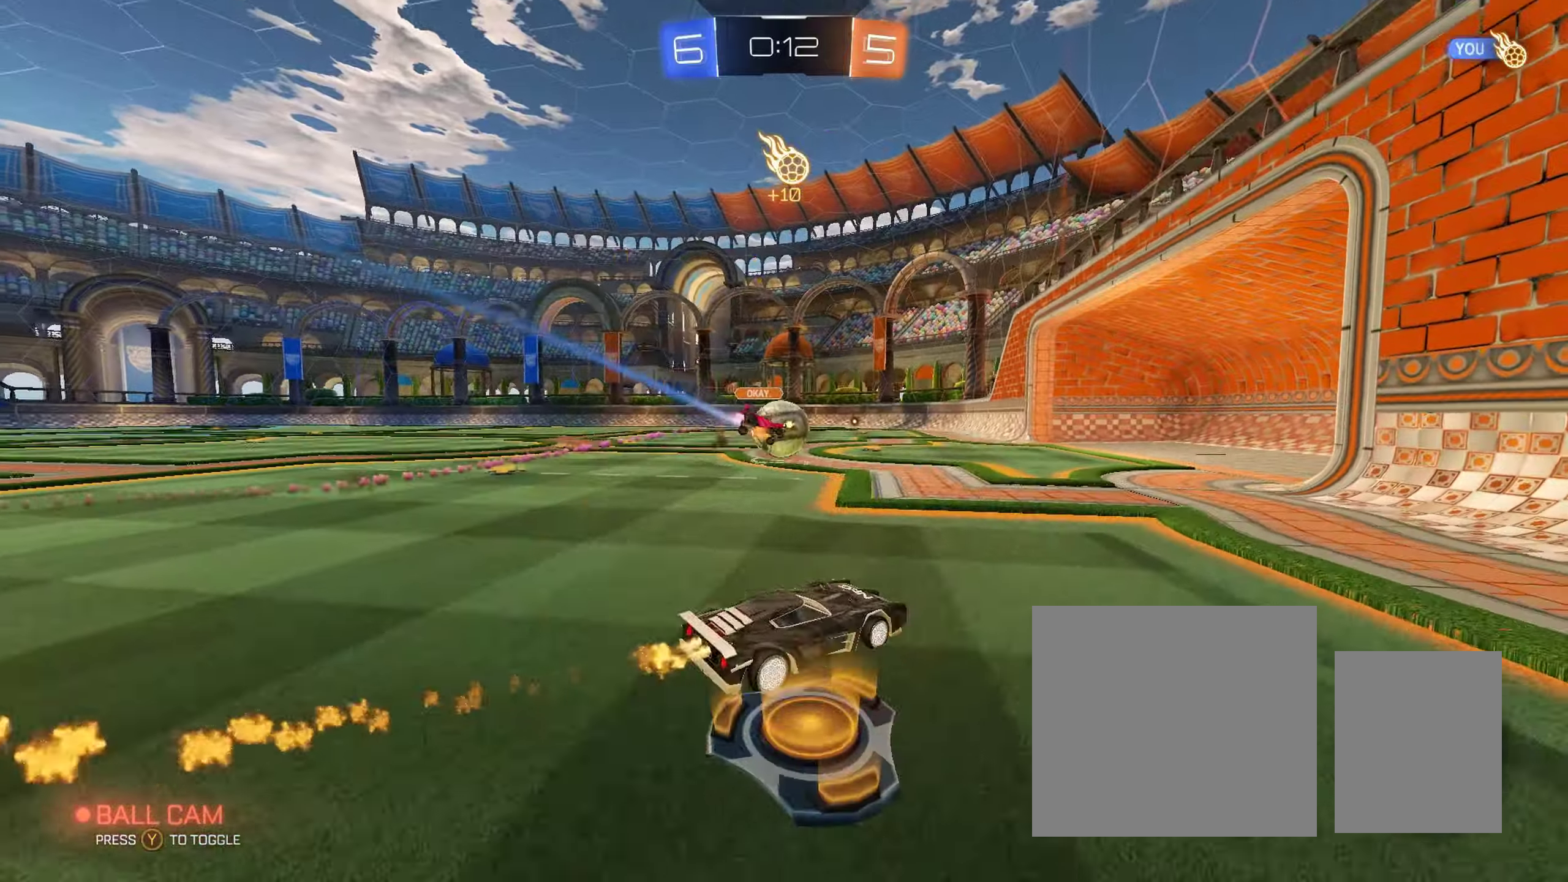
{"buttons": ["B", "R2"], "left_stick": "center", "right_stick": "center", "events": [[33, "left_stick", "up-left"], [233, "B", "up"], [467, "B", "down"], [467, "left_stick", "center"]]}
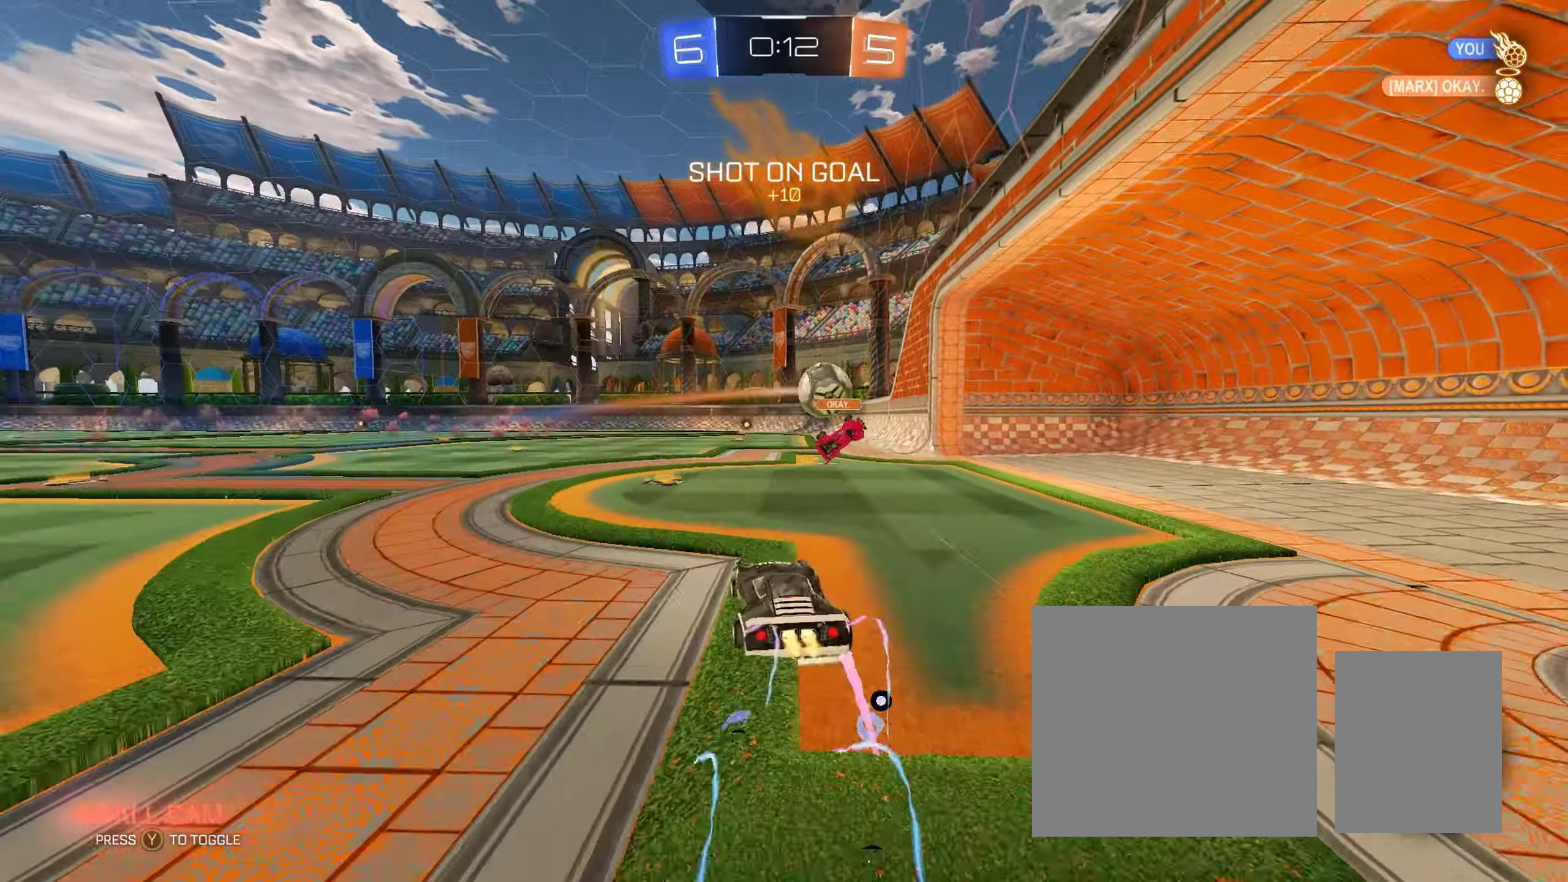
{"buttons": ["R2"], "left_stick": "center", "right_stick": "center", "events": [[200, "B", "up"], [233, "left_stick", "right"], [317, "left_stick", "center"]]}
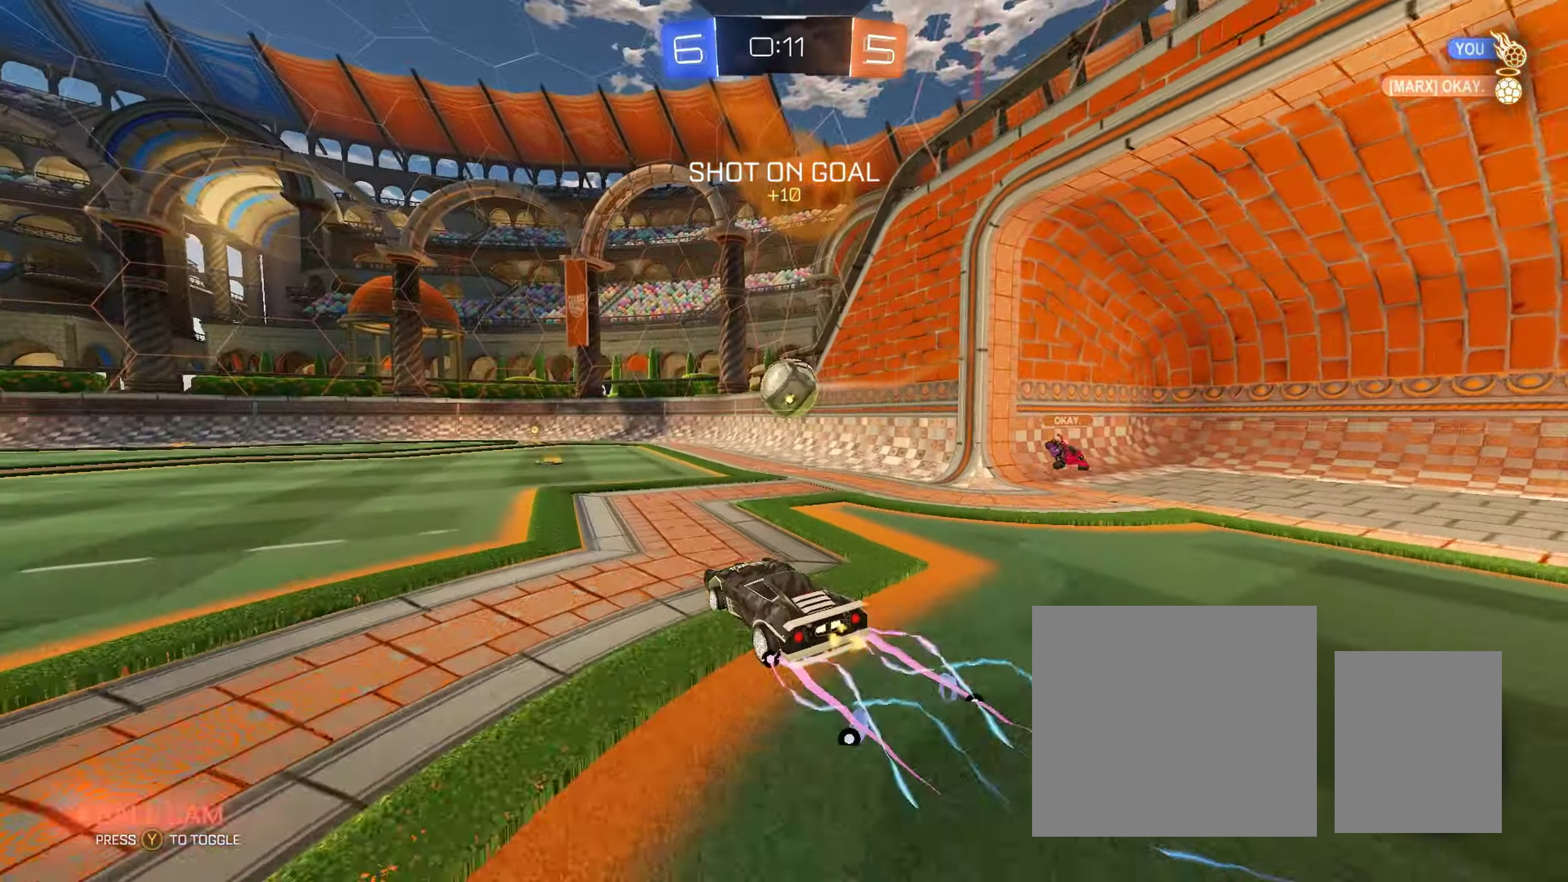
{"buttons": ["L2"], "left_stick": "down-right", "right_stick": "center", "events": [[283, "left_stick", "left"], [400, "R2", "up"], [400, "left_stick", "center"], [500, "L2", "down"], [500, "left_stick", "down-right"]]}
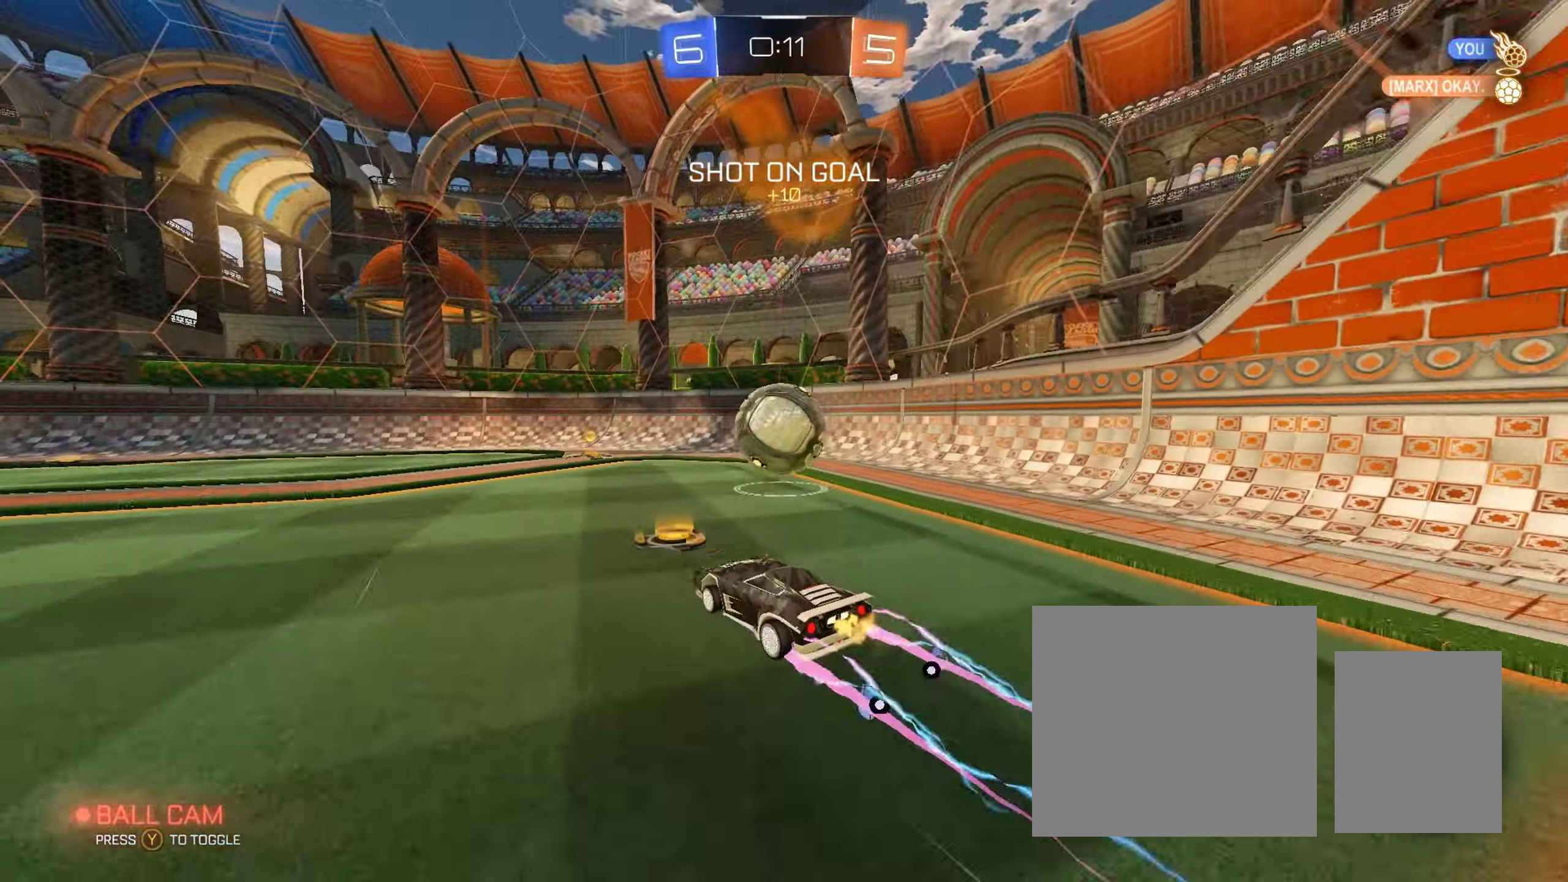
{"buttons": [], "left_stick": "center", "right_stick": "center", "events": [[133, "L2", "up"], [133, "R2", "down"], [150, "left_stick", "center"], [467, "R2", "up"]]}
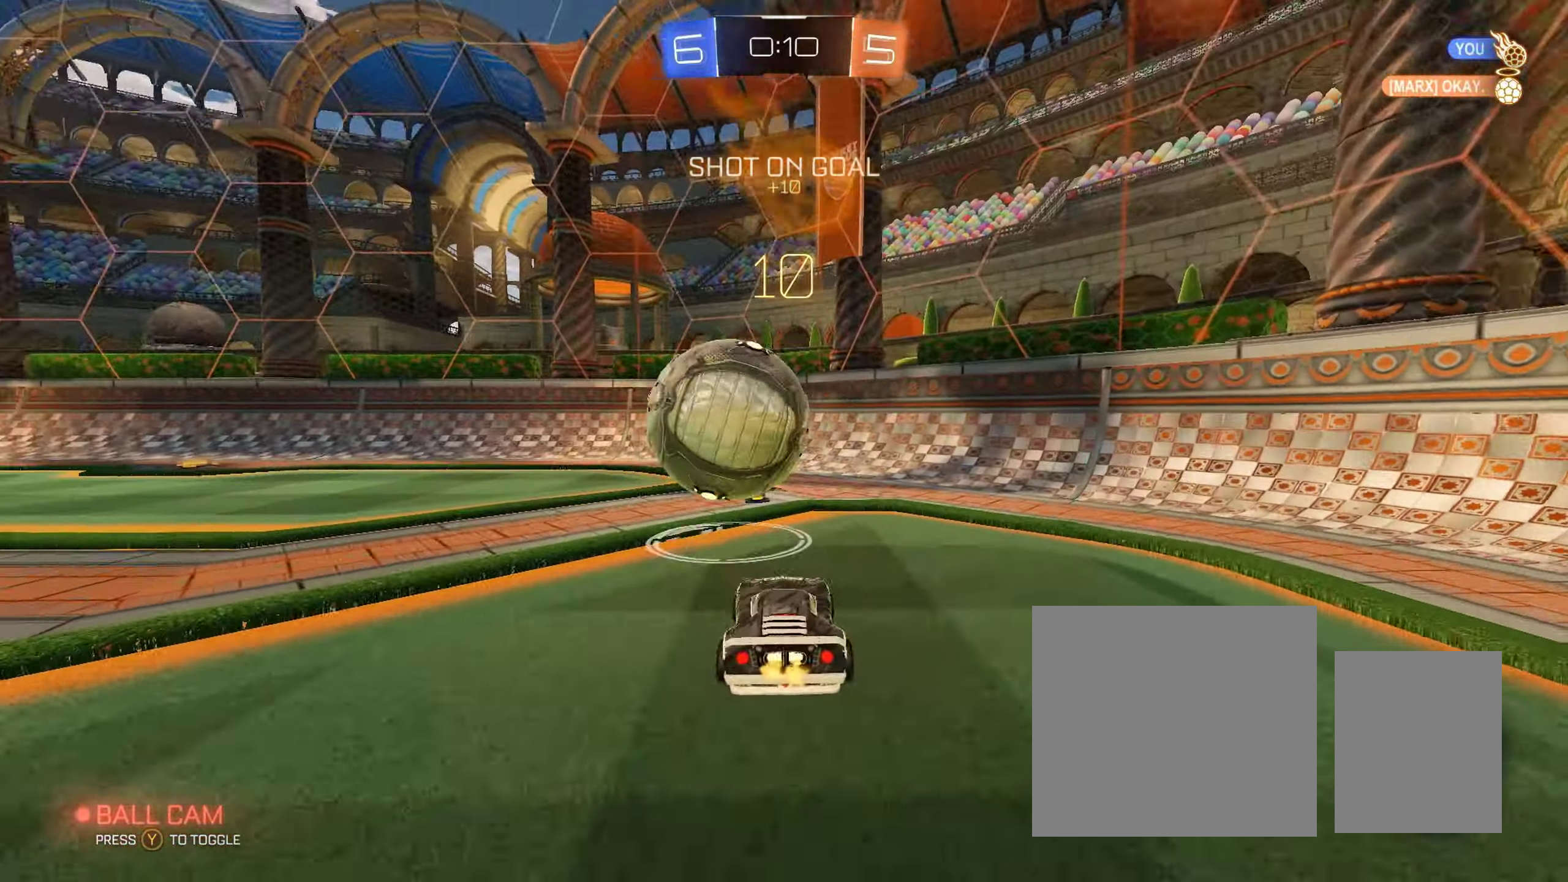
{"buttons": ["R2"], "left_stick": "left", "right_stick": "center", "events": [[67, "left_stick", "left"], [183, "L2", "down"], [300, "L2", "up"], [350, "R2", "down"]]}
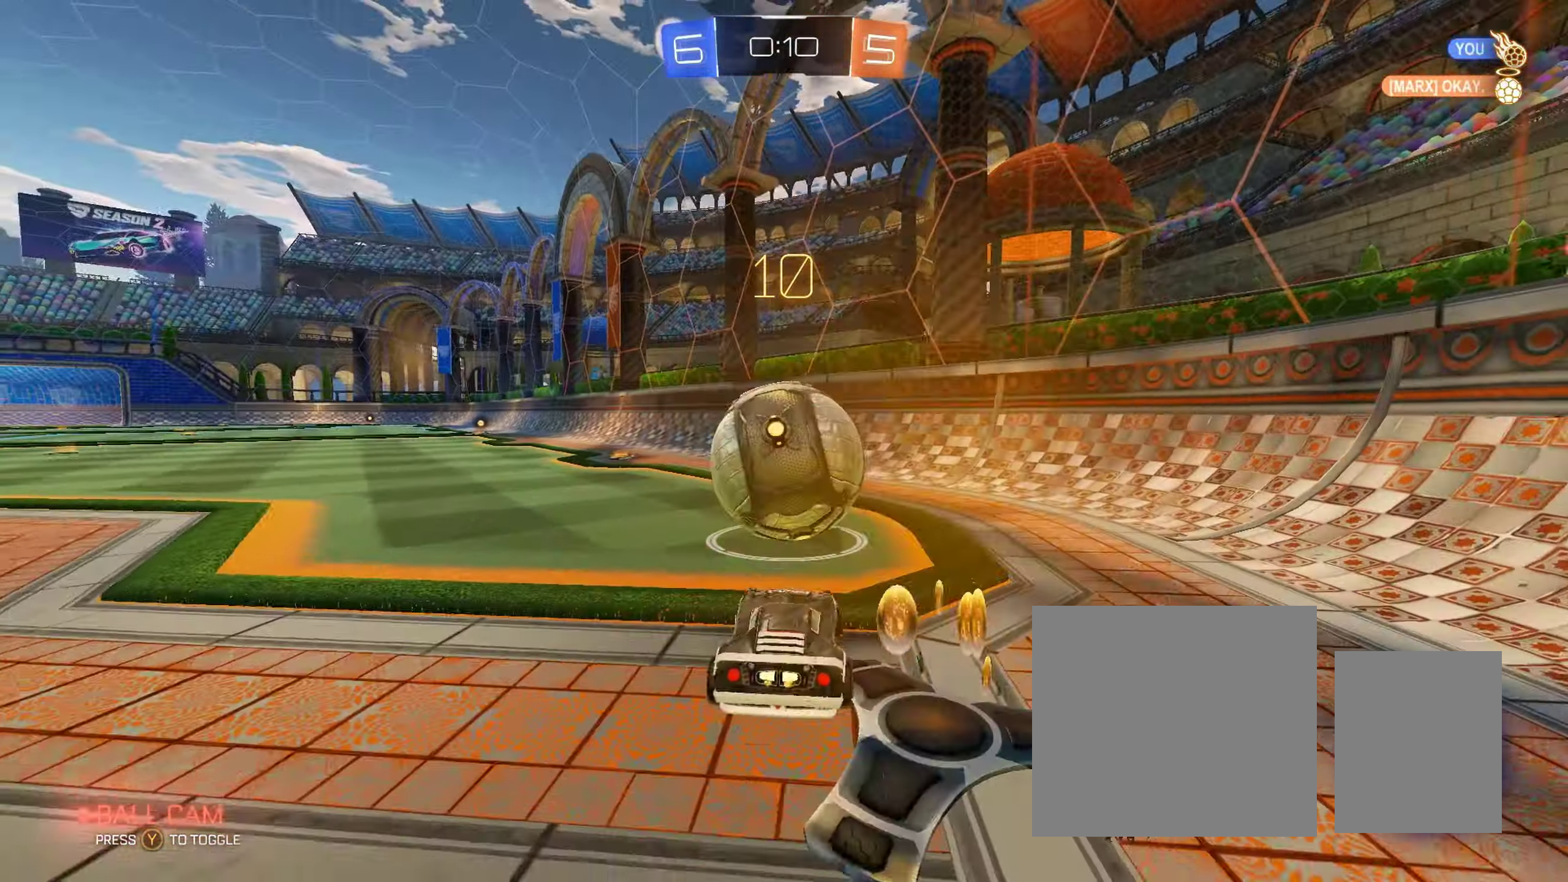
{"buttons": ["R2"], "left_stick": "center", "right_stick": "center", "events": [[200, "B", "down"], [250, "left_stick", "center"], [400, "B", "up"]]}
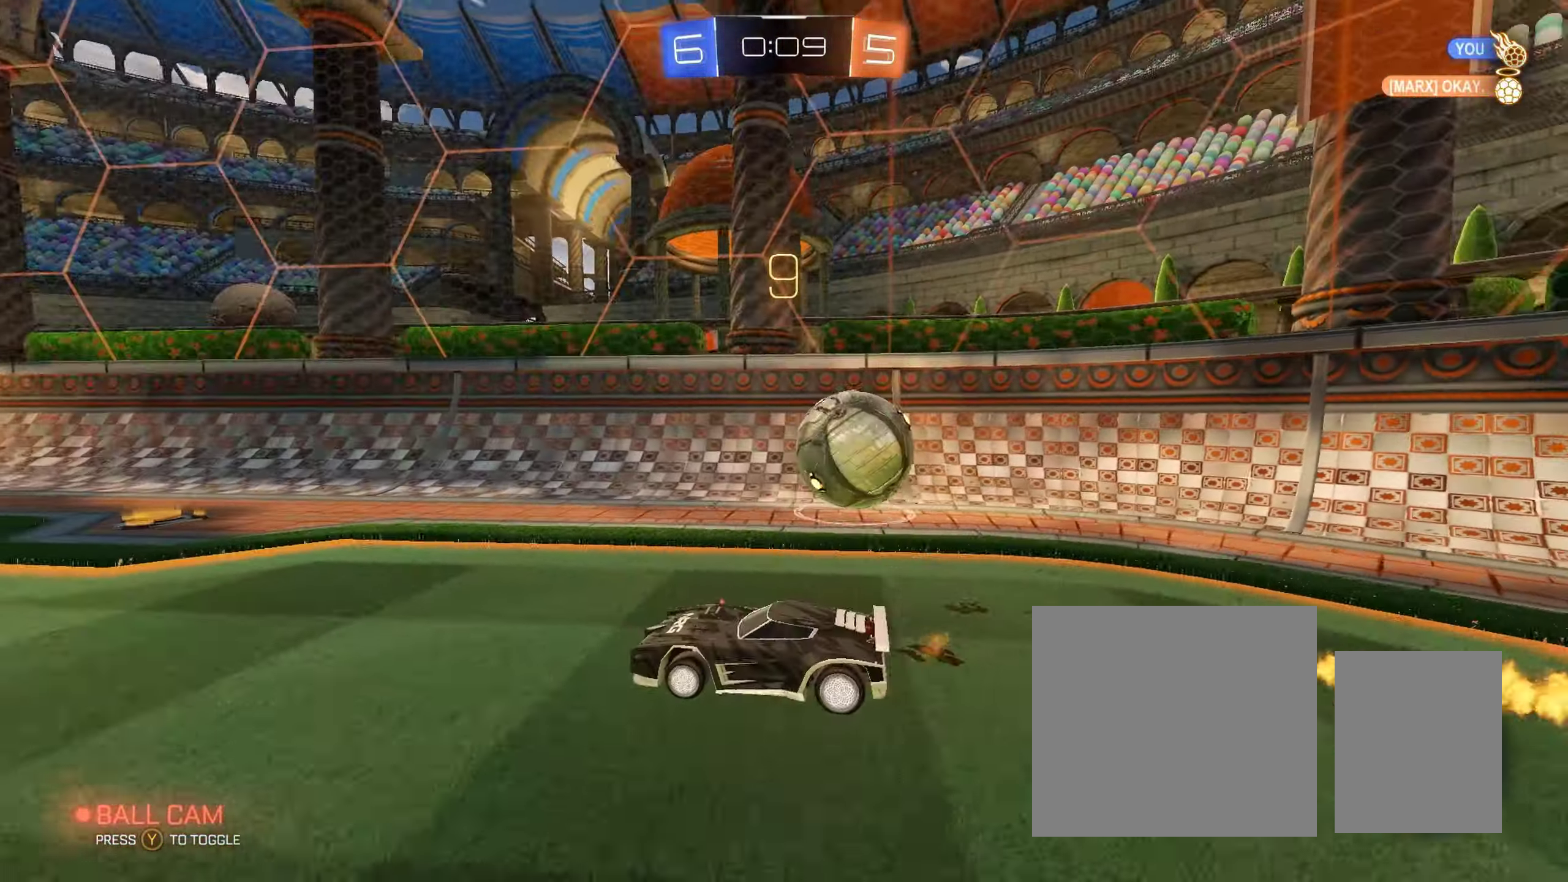
{"buttons": ["R2"], "left_stick": "right", "right_stick": "center", "events": [[50, "left_stick", "right"], [133, "L1", "down"], [250, "L1", "up"]]}
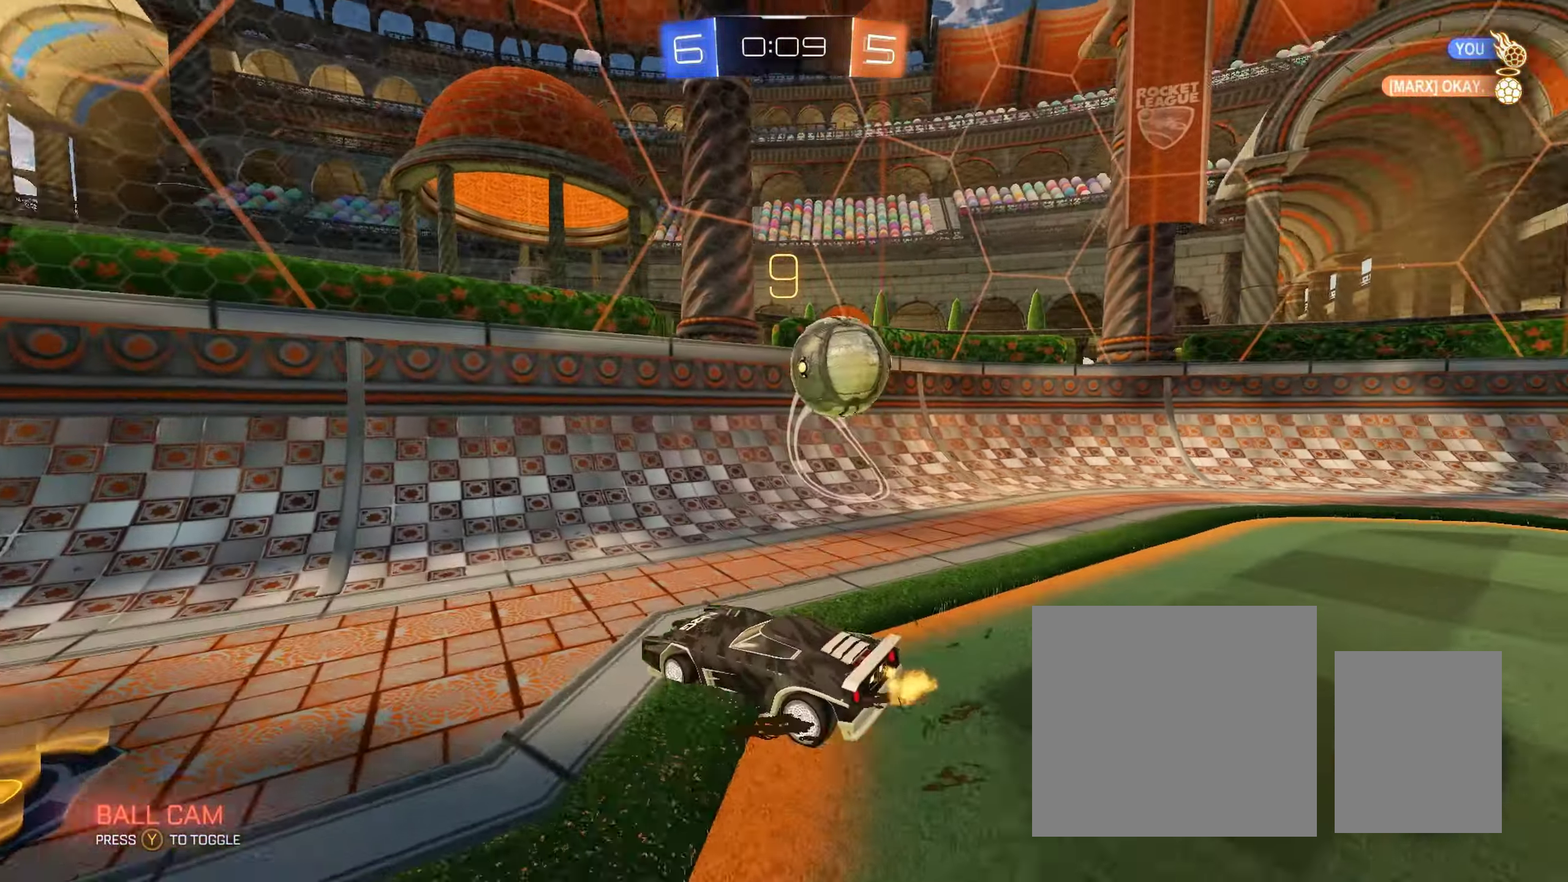
{"buttons": ["B", "R2"], "left_stick": "center", "right_stick": "center", "events": [[267, "B", "down"], [283, "left_stick", "center"]]}
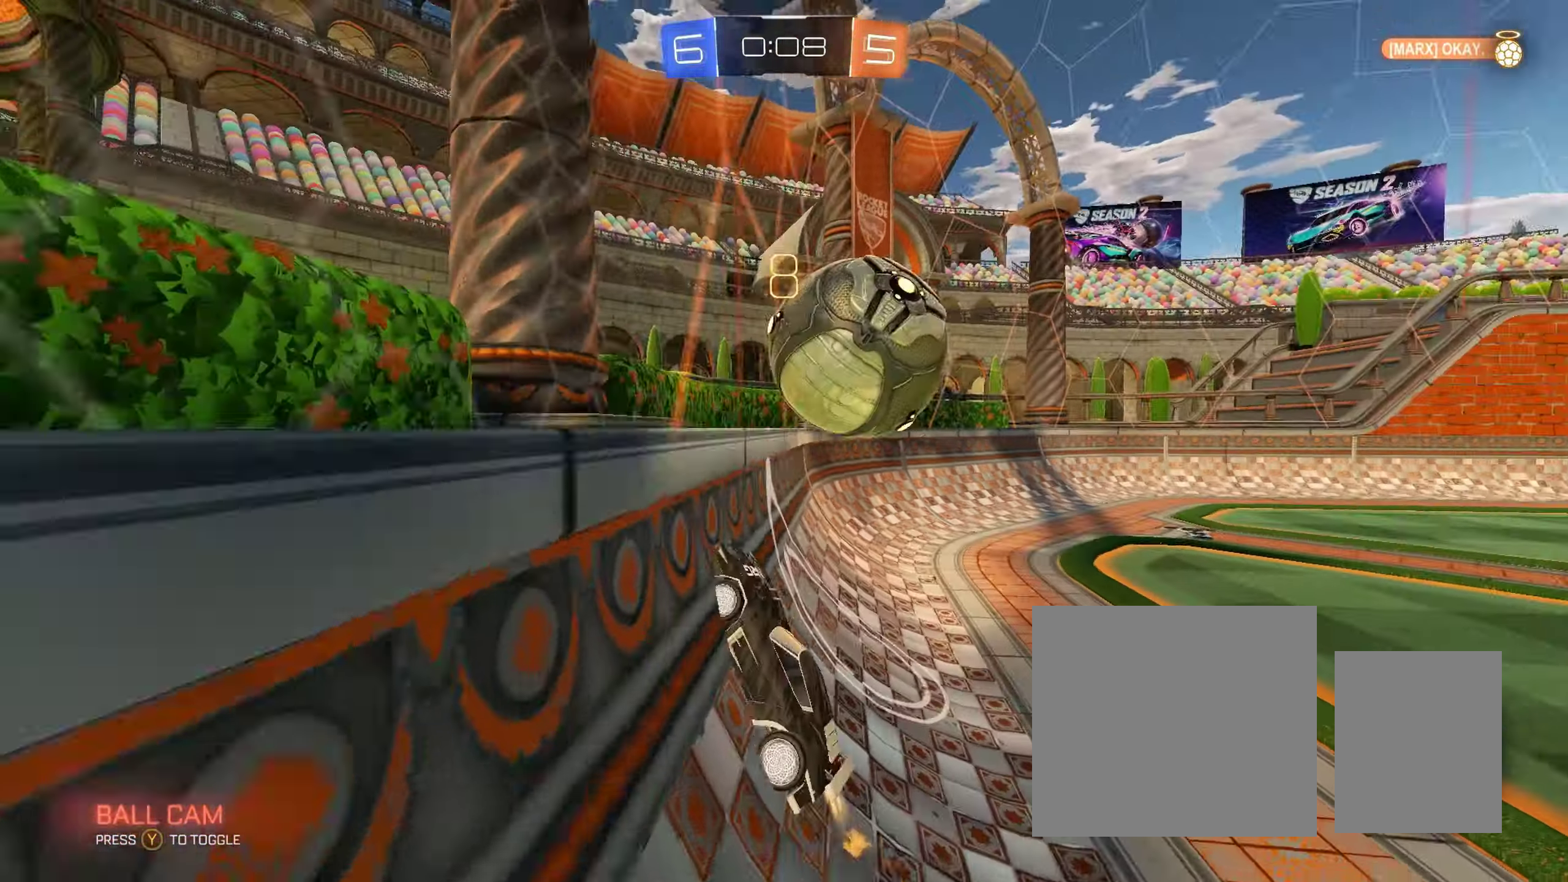
{"buttons": ["R2"], "left_stick": "right", "right_stick": "center", "events": [[100, "left_stick", "right"], [117, "L2", "down"], [150, "B", "up"], [300, "L2", "up"]]}
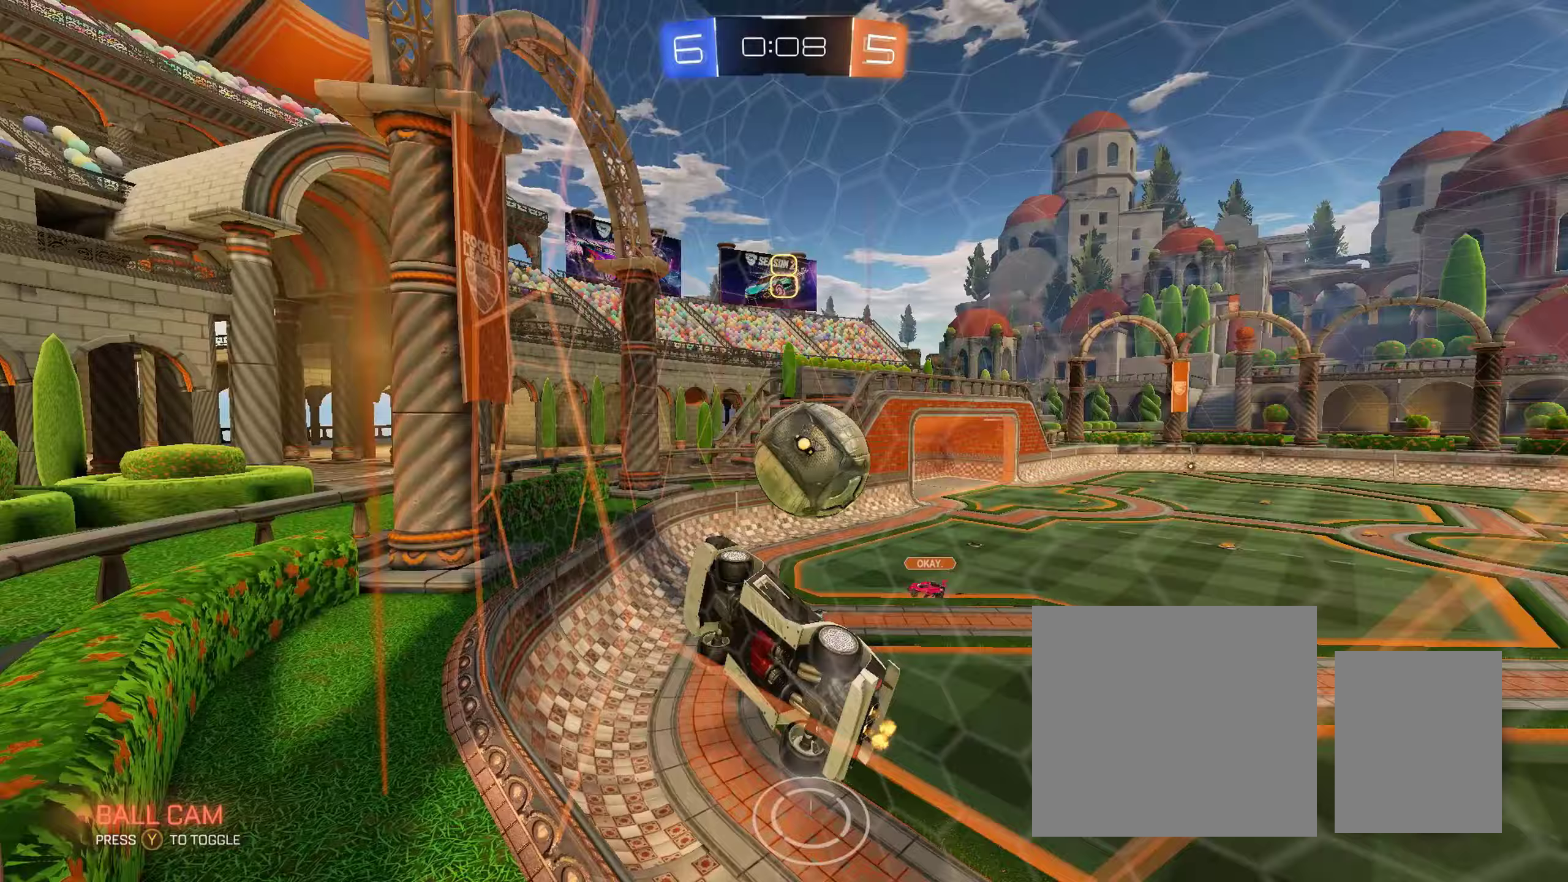
{"buttons": ["R2"], "left_stick": "right", "right_stick": "center", "events": [[117, "left_stick", "center"], [317, "left_stick", "right"]]}
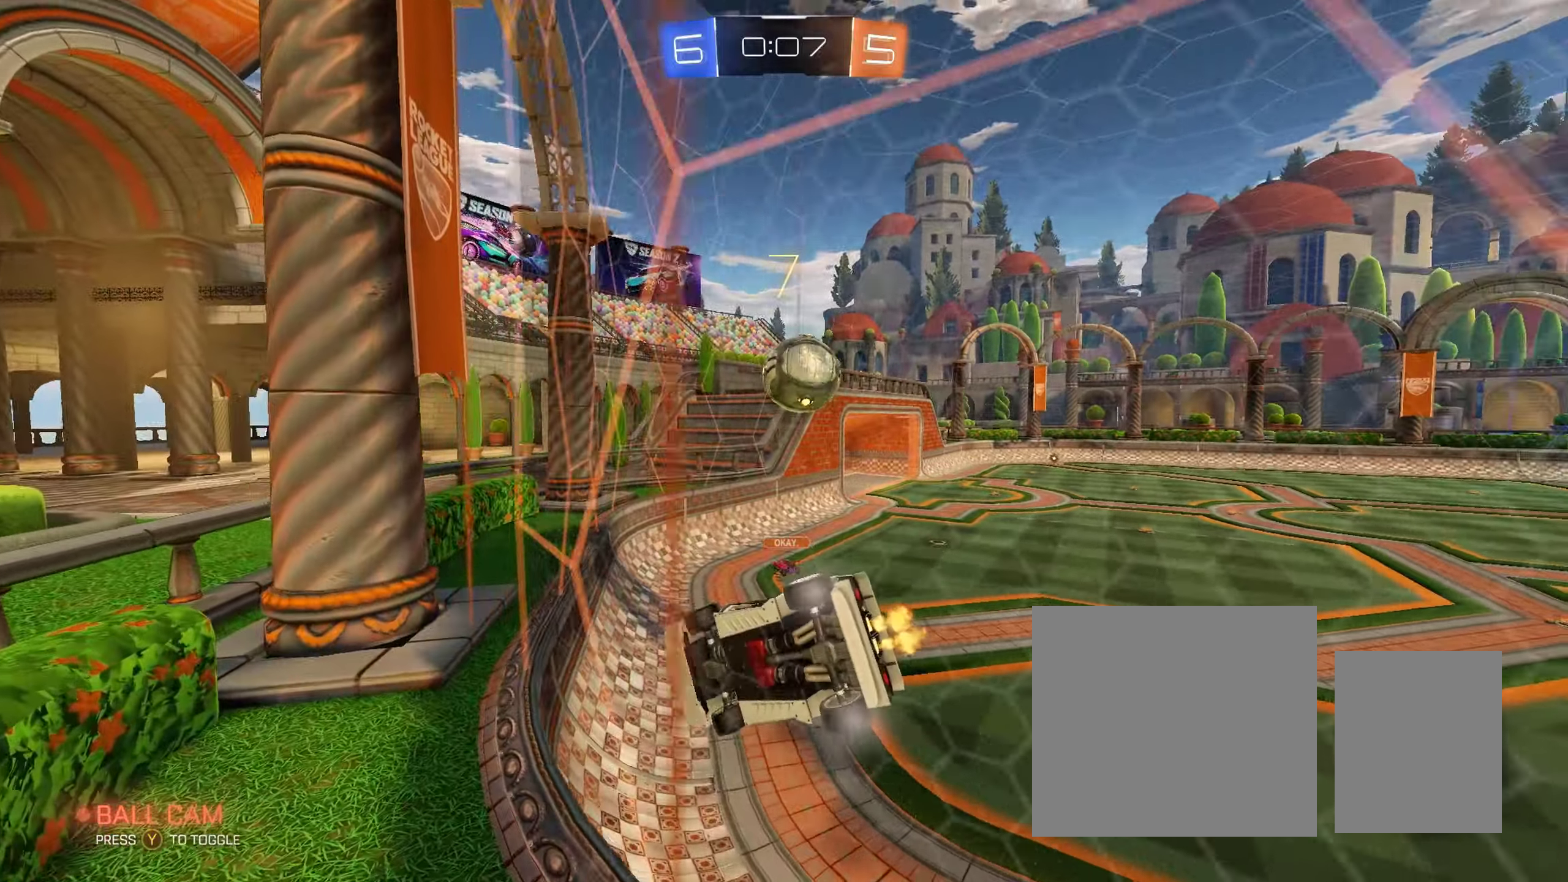
{"buttons": ["L2", "R2"], "left_stick": "right", "right_stick": "center", "events": [[100, "left_stick", "center"], [467, "left_stick", "right"], [500, "L2", "down"]]}
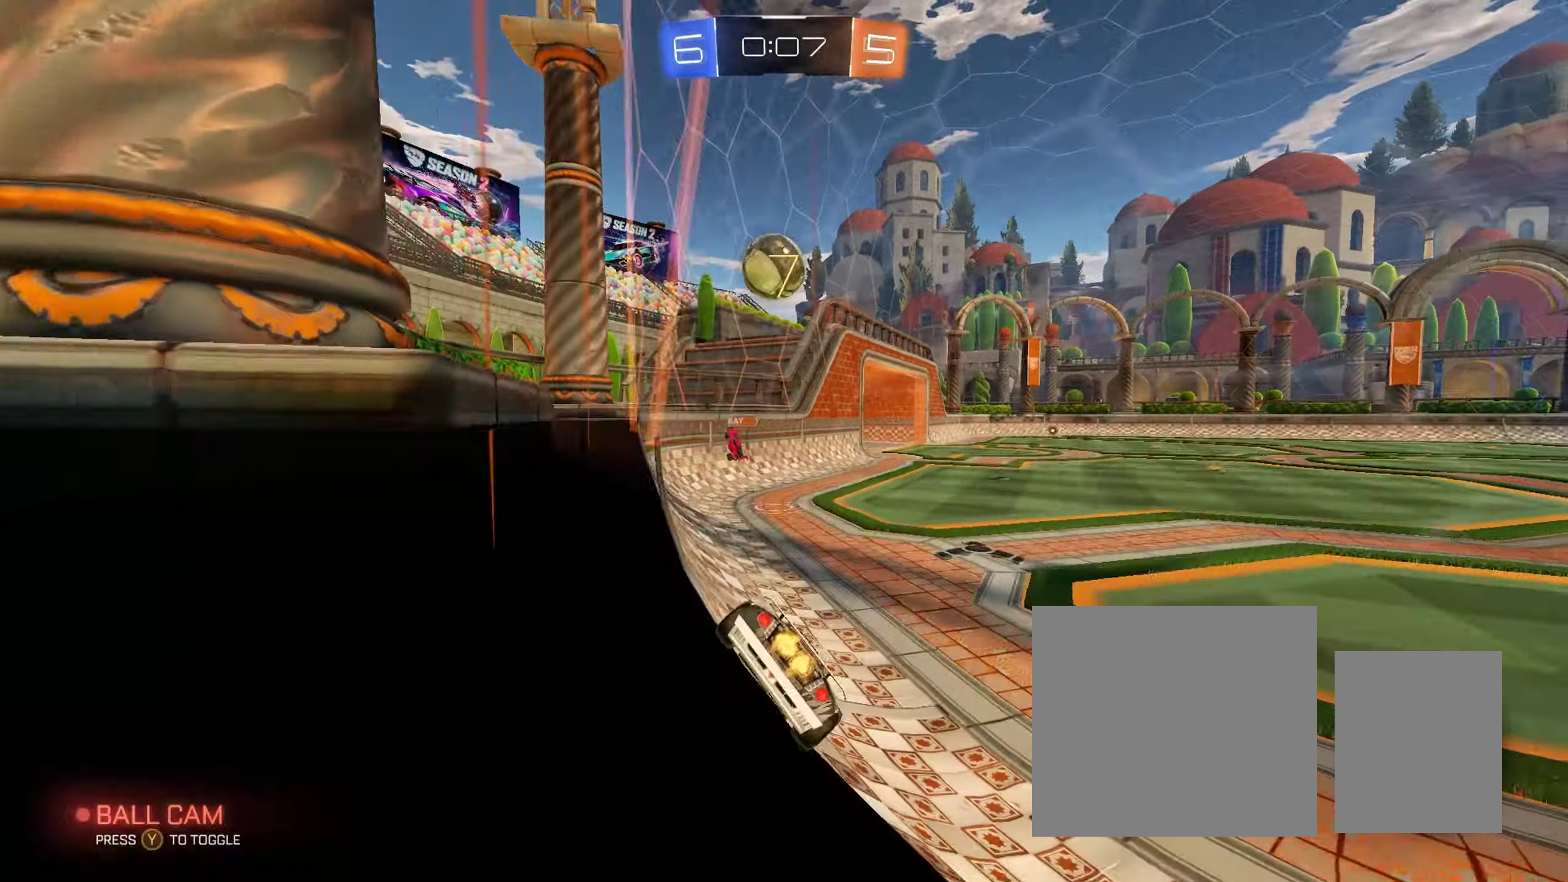
{"buttons": ["R2"], "left_stick": "right", "right_stick": "center", "events": [[17, "R2", "up"], [183, "R2", "down"], [217, "L2", "up"]]}
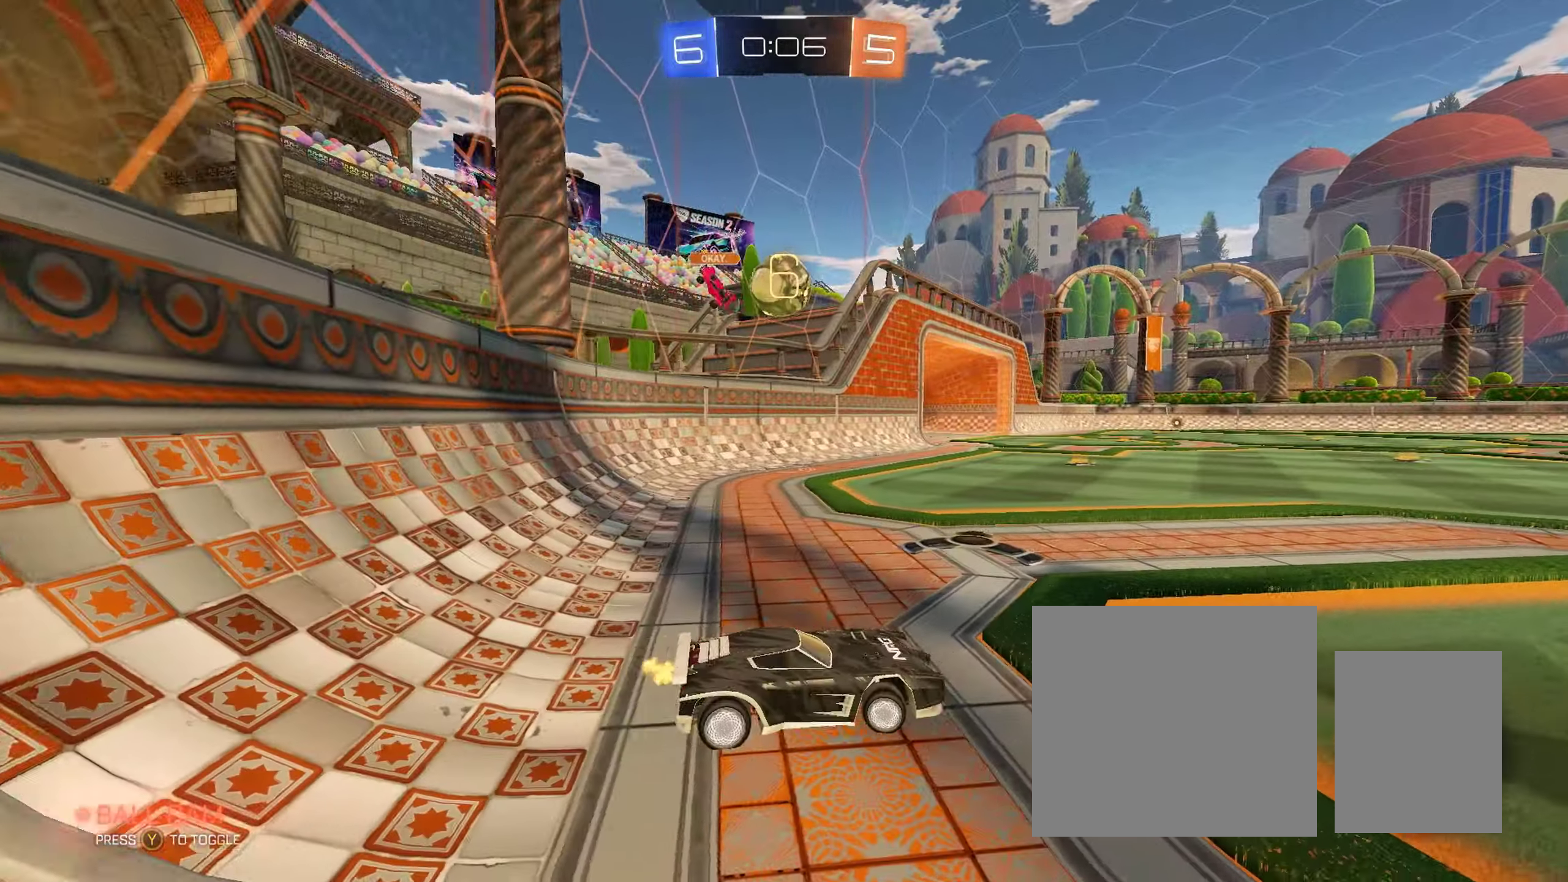
{"buttons": ["R2"], "left_stick": "left", "right_stick": "center", "events": [[117, "left_stick", "left"], [233, "L1", "down"], [300, "L1", "up"]]}
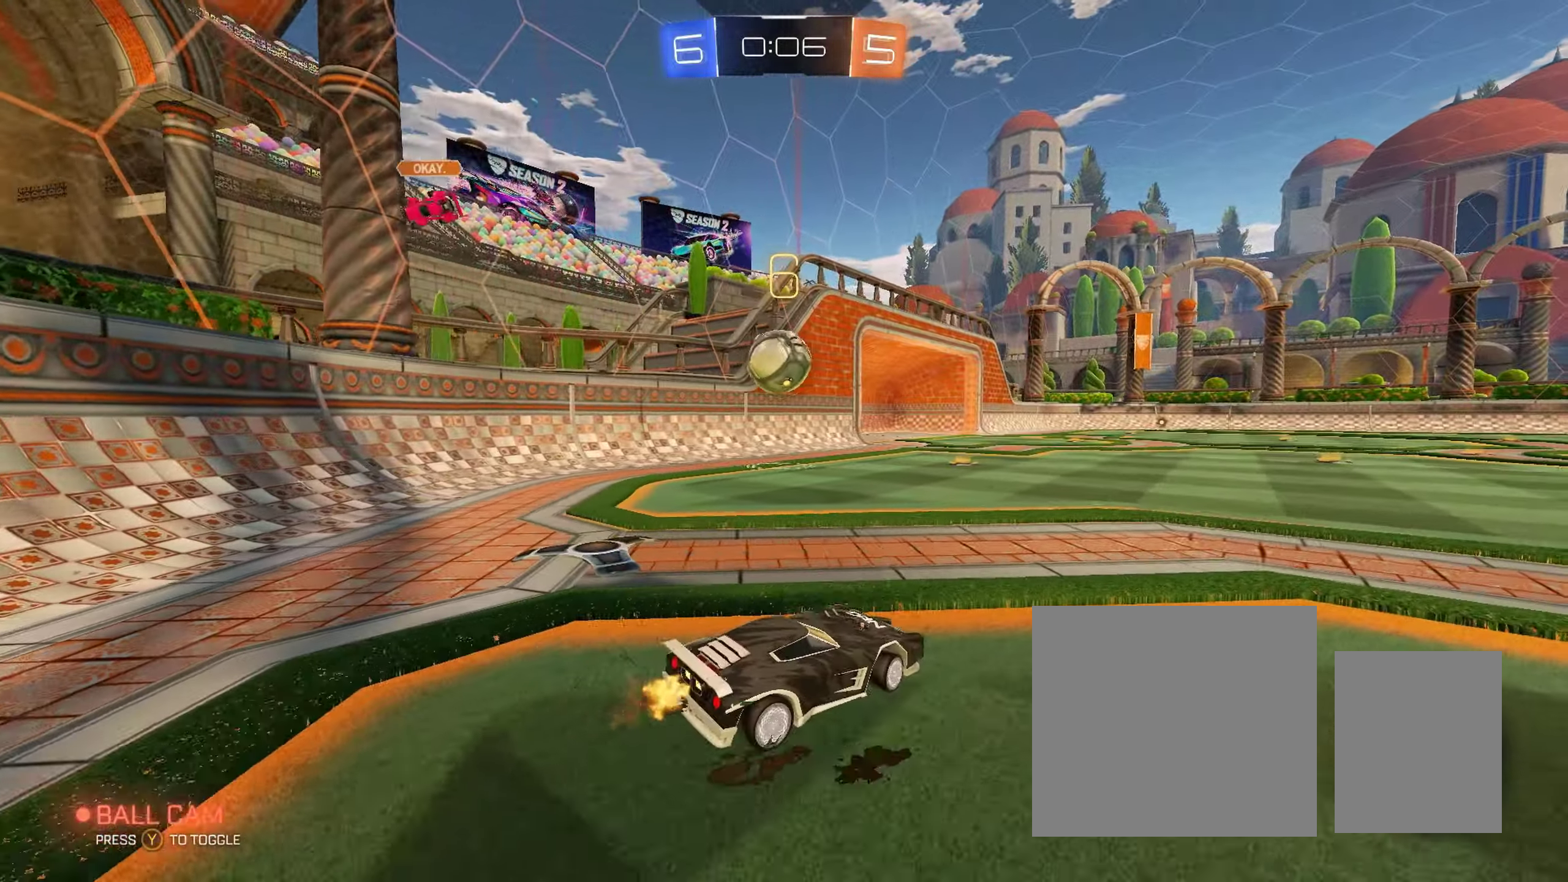
{"buttons": ["B", "R2"], "left_stick": "center", "right_stick": "center", "events": [[117, "A", "down"], [167, "left_stick", "down-right"], [233, "B", "down"], [283, "left_stick", "center"], [300, "A", "up"]]}
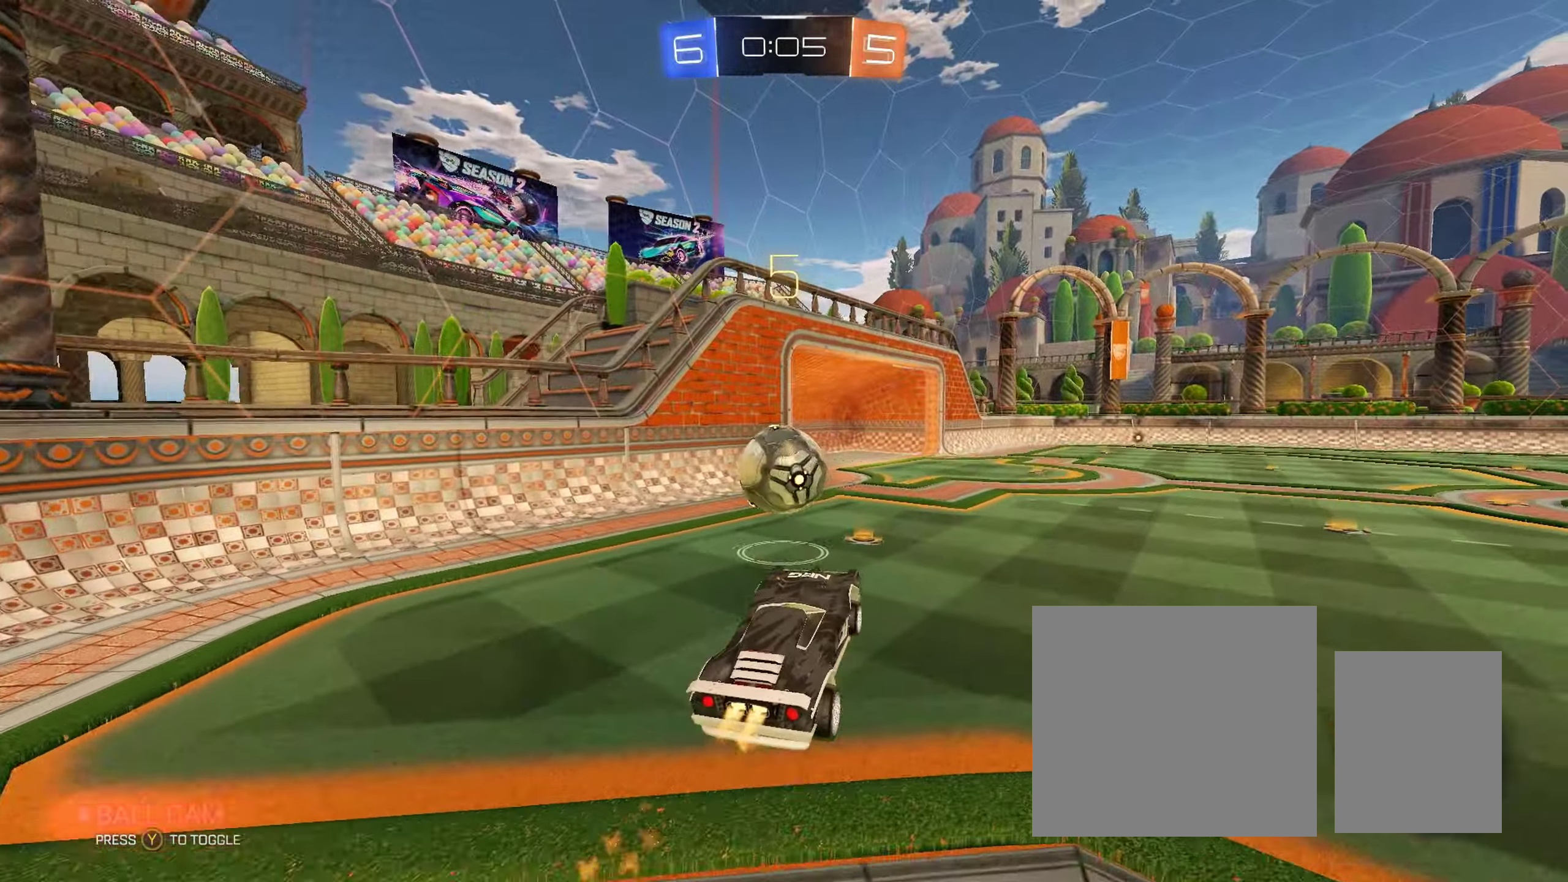
{"buttons": ["A", "B", "L1", "R2"], "left_stick": "down-left", "right_stick": "center", "events": [[317, "left_stick", "up-left"], [383, "A", "down"], [383, "L1", "down"], [417, "L3", "down"], [500, "L3", "up"], [500, "left_stick", "down-left"]]}
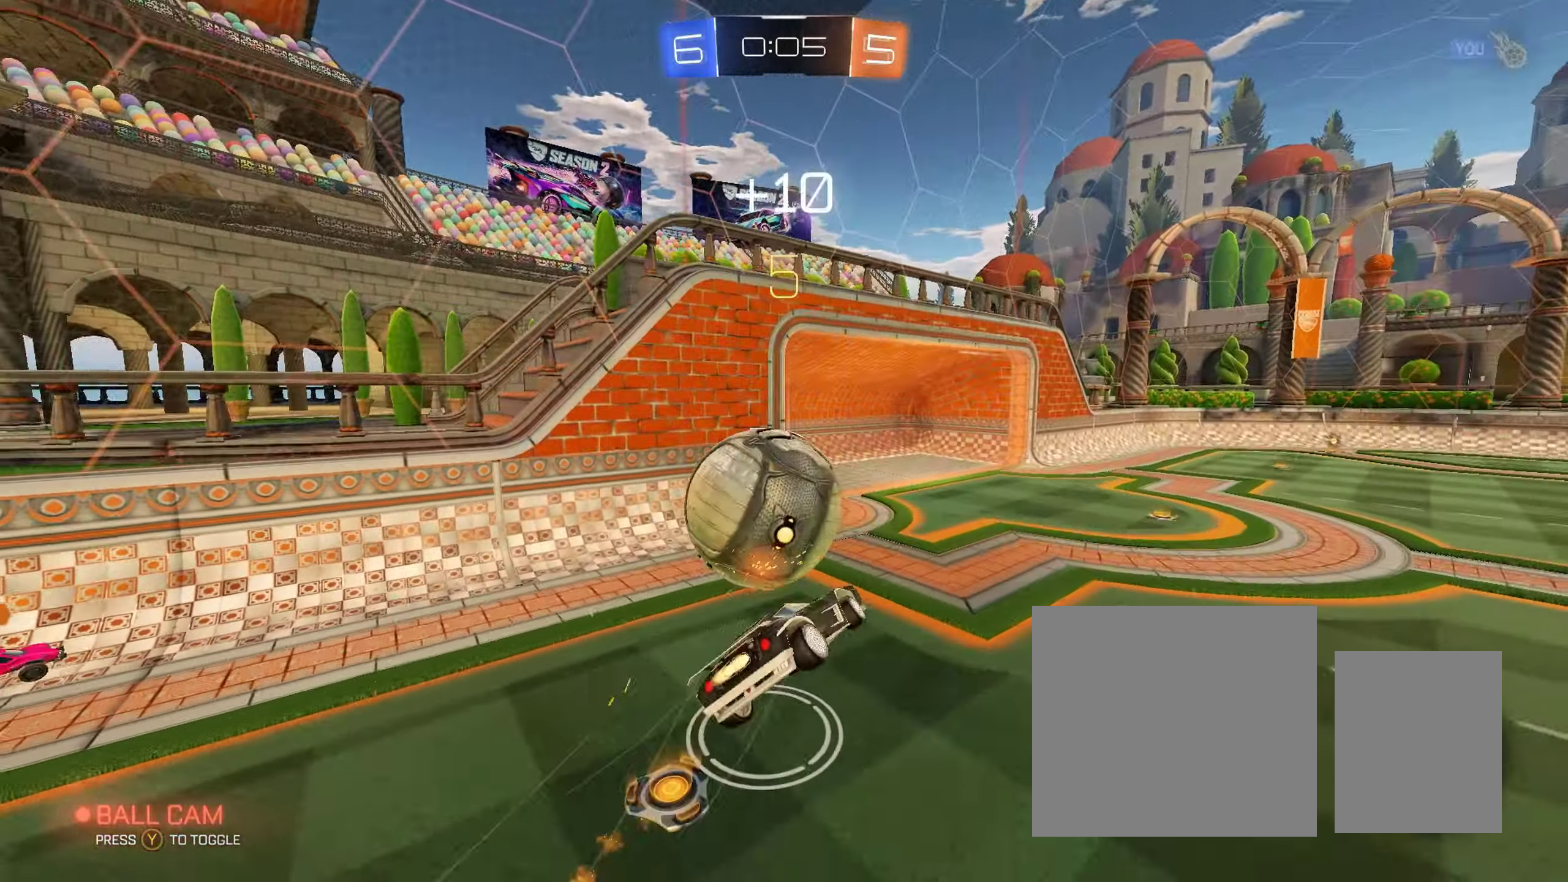
{"buttons": ["Y", "L1", "R2"], "left_stick": "down-left", "right_stick": "center", "events": [[150, "A", "up"], [417, "B", "up"], [500, "Y", "down"]]}
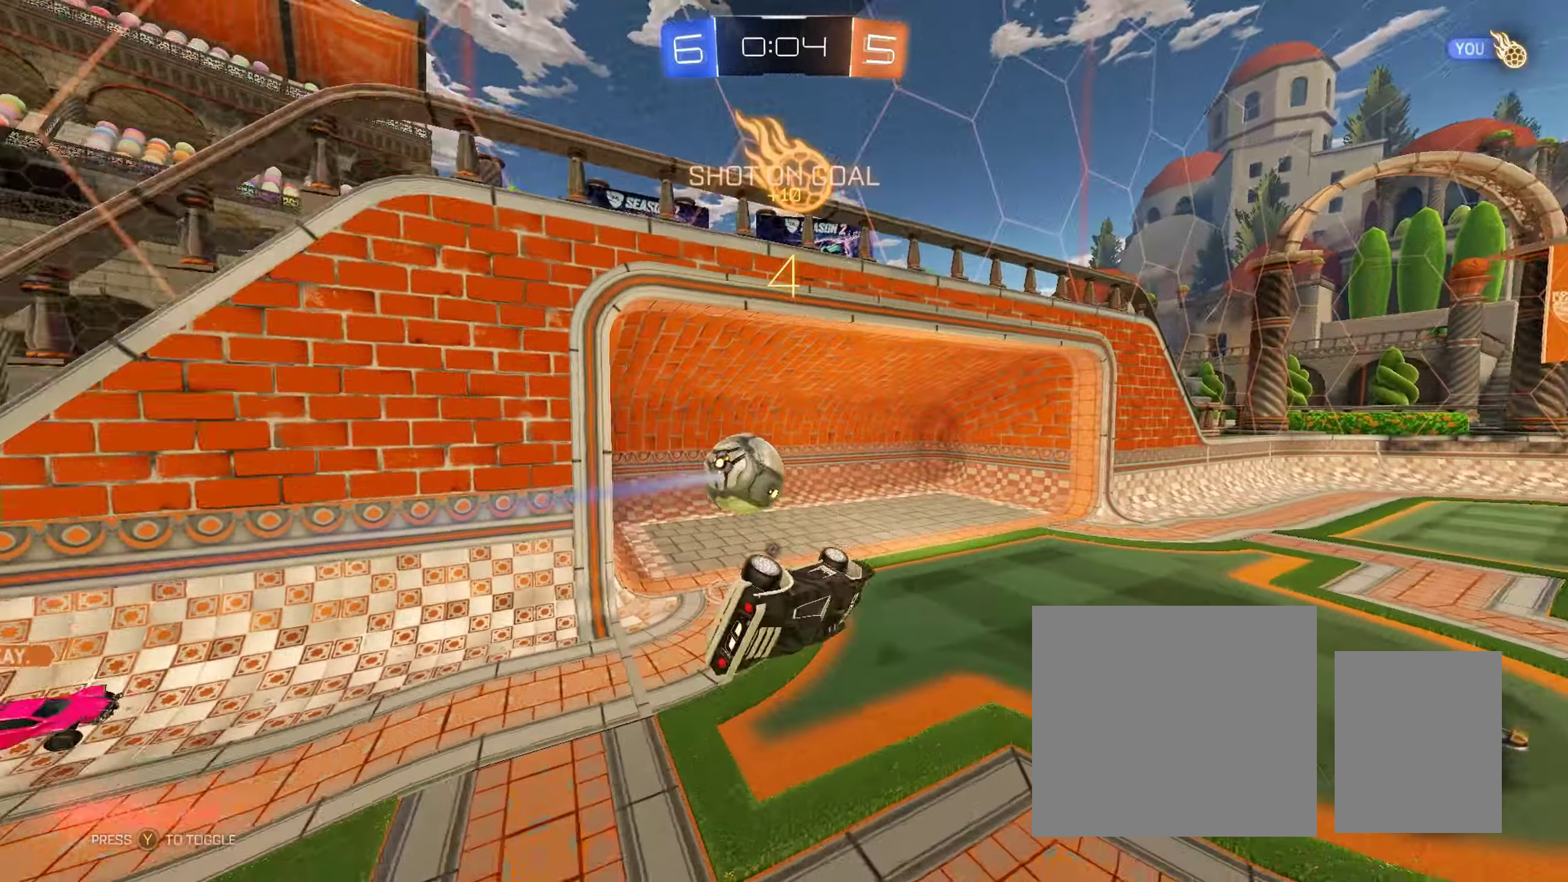
{"buttons": ["R2"], "left_stick": "center", "right_stick": "center", "events": [[17, "left_stick", "down"], [117, "Y", "up"], [133, "left_stick", "down-right"], [200, "L1", "up"], [267, "left_stick", "center"]]}
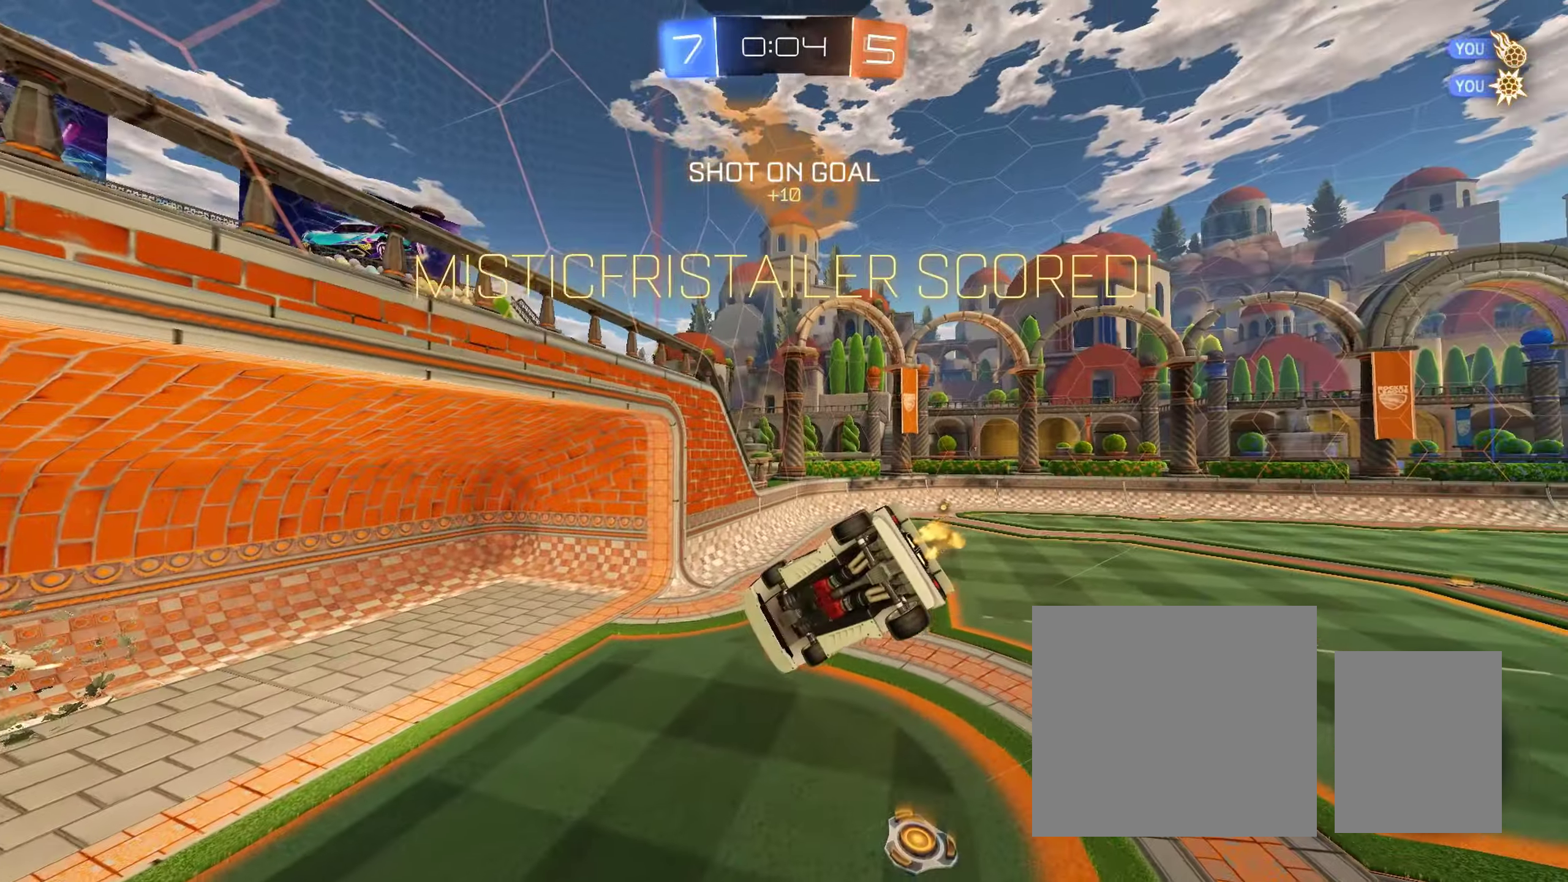
{"buttons": [], "left_stick": "up-right", "right_stick": "center", "events": [[67, "left_stick", "up-right"], [83, "R2", "up"]]}
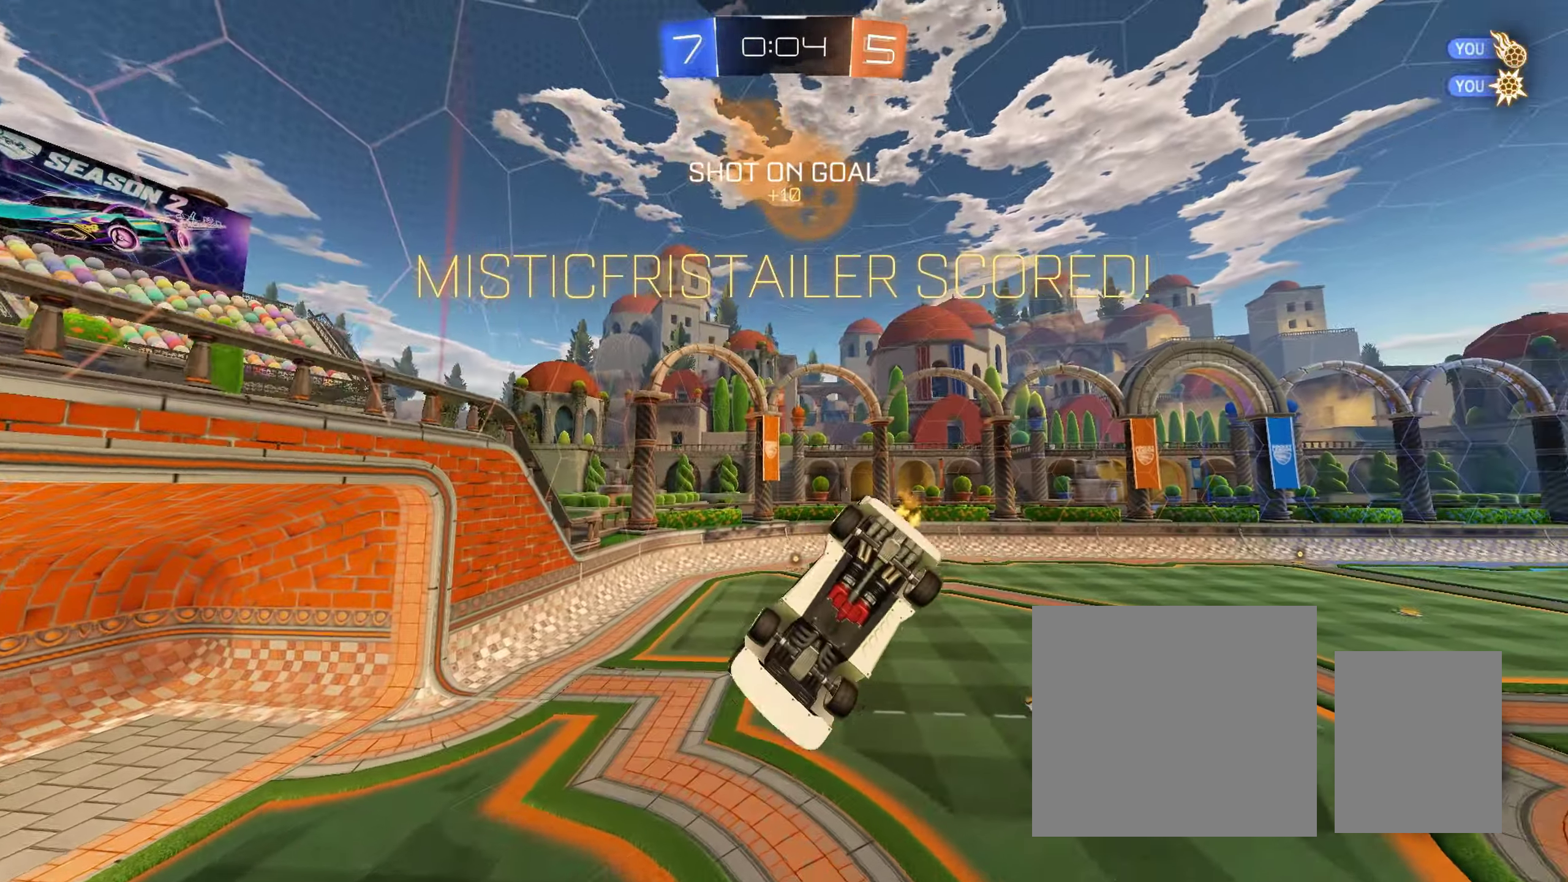
{"buttons": ["B", "L1", "R2"], "left_stick": "up-left", "right_stick": "center", "events": [[350, "R2", "down"], [367, "B", "down"], [433, "L1", "down"], [433, "left_stick", "up-left"]]}
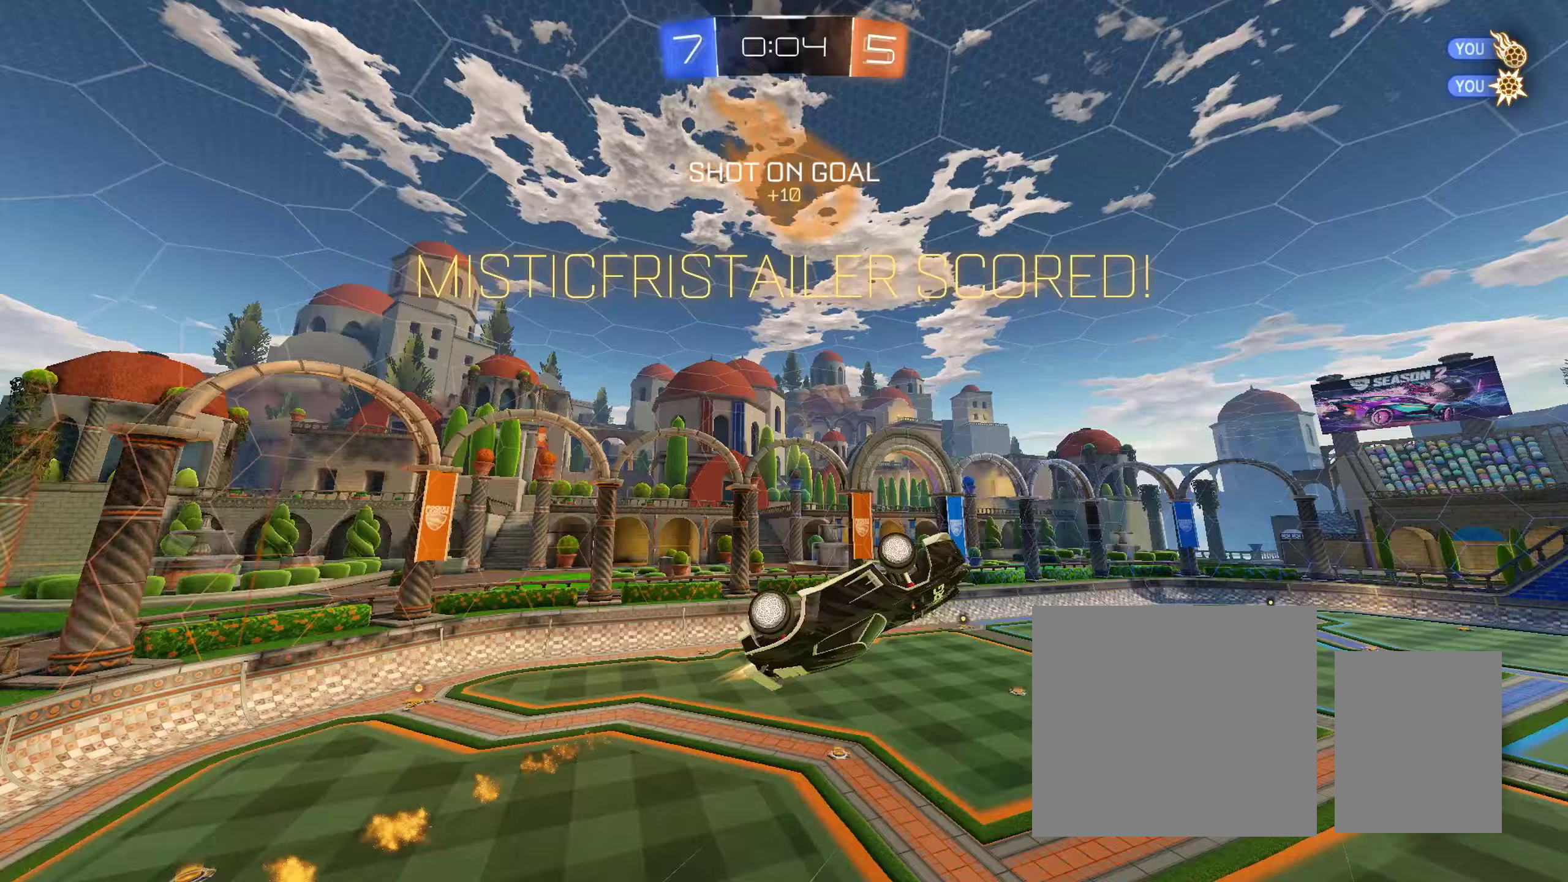
{"buttons": ["L1", "R2"], "left_stick": "left", "right_stick": "center", "events": [[67, "left_stick", "left"], [467, "B", "up"]]}
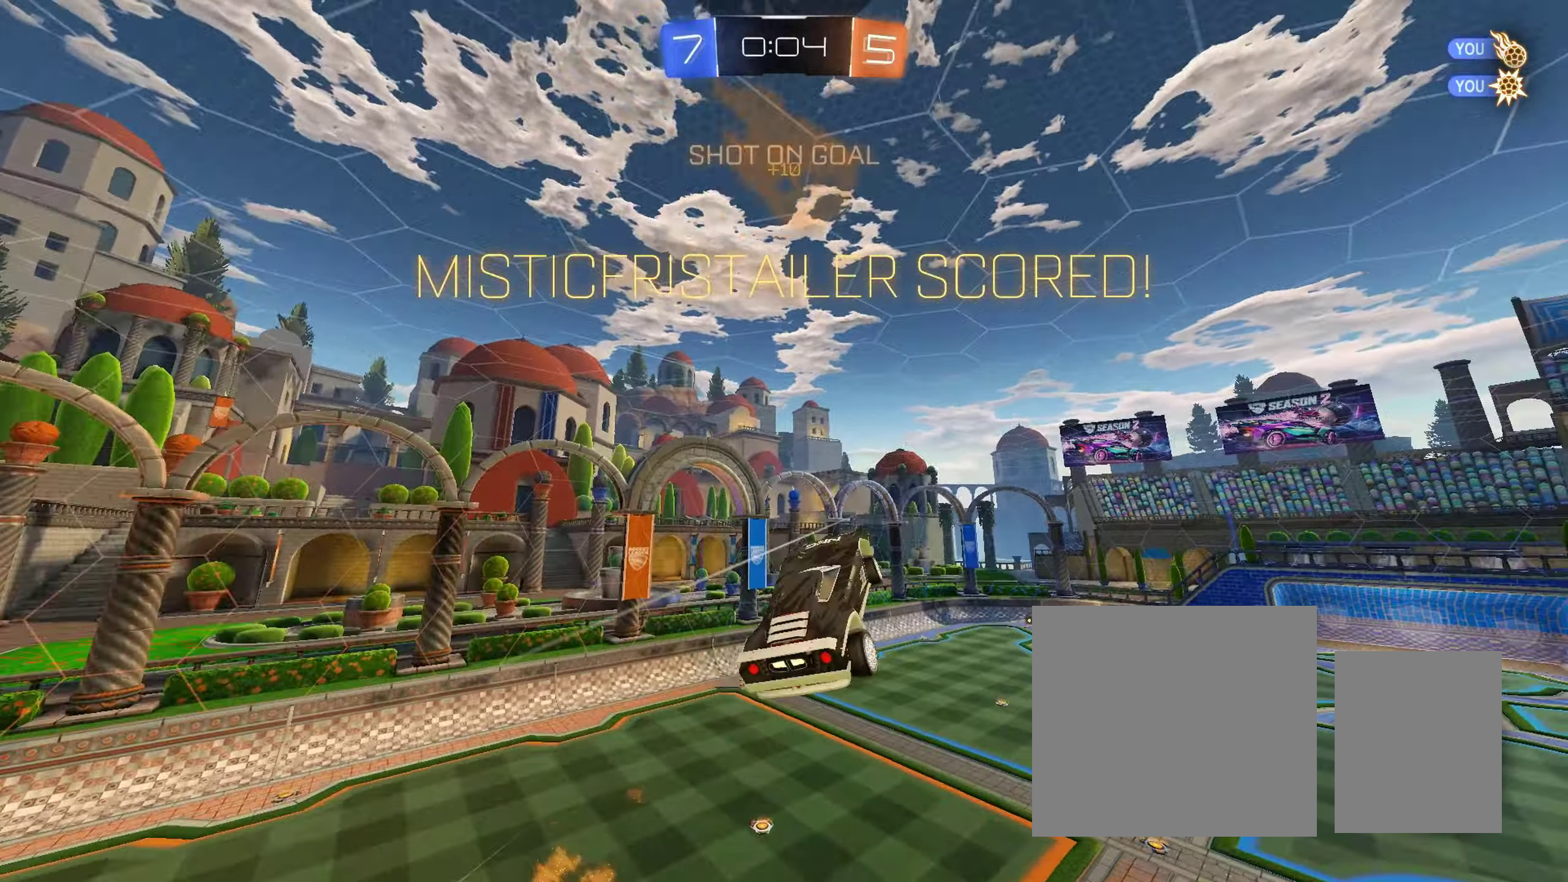
{"buttons": ["X", "L1"], "left_stick": "left", "right_stick": "center", "events": [[50, "X", "down"], [183, "R2", "up"]]}
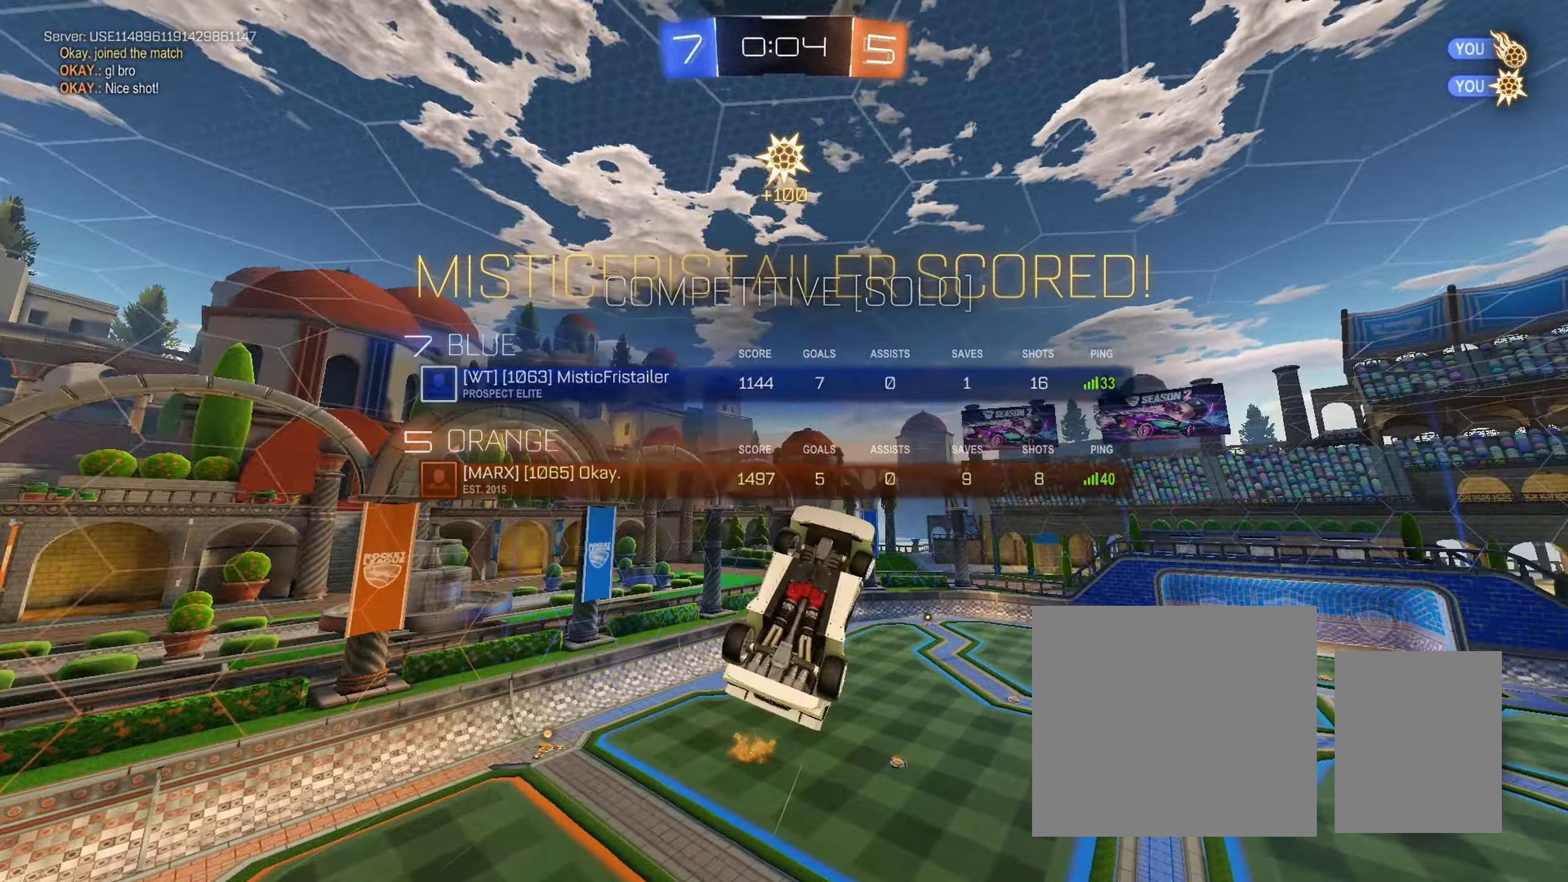
{"buttons": ["L1"], "left_stick": "left", "right_stick": "center", "events": [[17, "X", "up"], [83, "START", "down"], [183, "START", "up"]]}
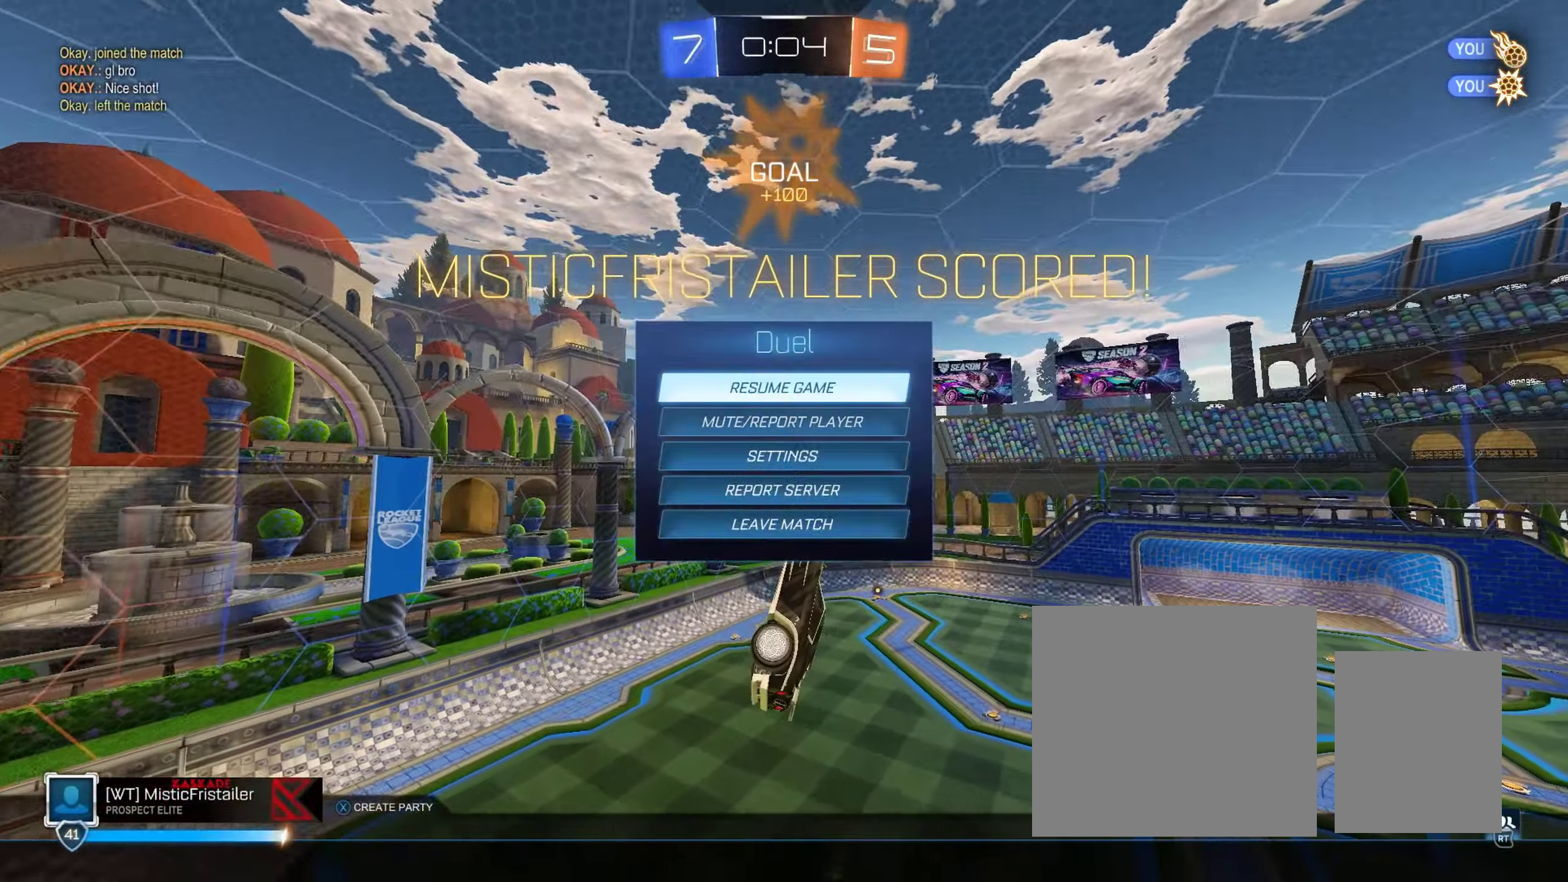
{"buttons": ["B"], "left_stick": "center", "right_stick": "center", "events": [[17, "L1", "up"], [50, "left_stick", "center"], [450, "B", "down"]]}
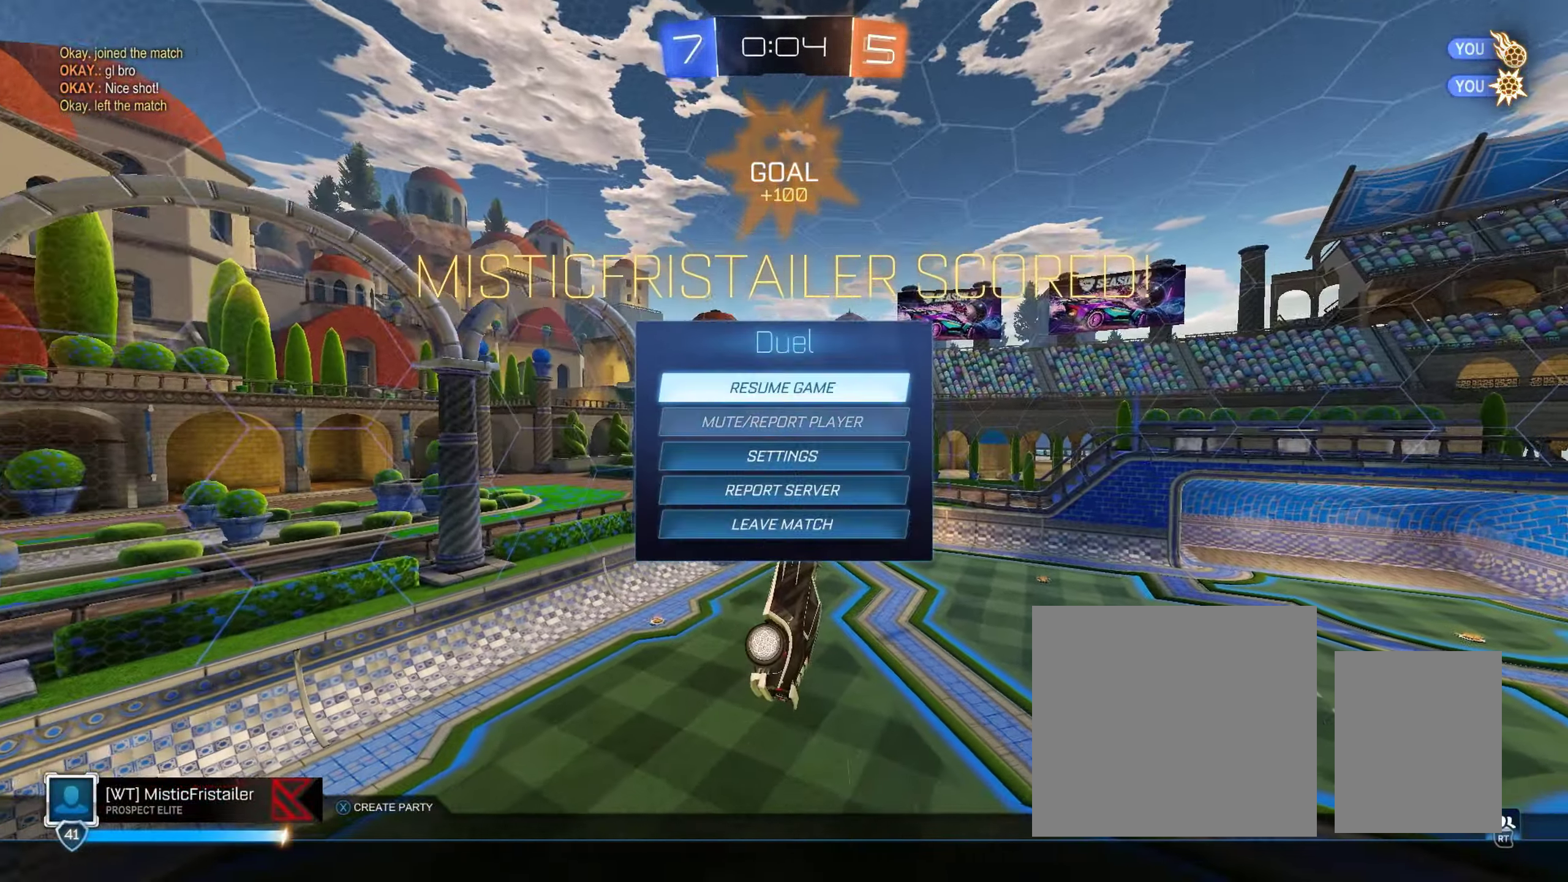
{"buttons": ["L1"], "left_stick": "up-left", "right_stick": "center", "events": [[50, "B", "up"], [483, "L1", "down"], [483, "left_stick", "up-left"]]}
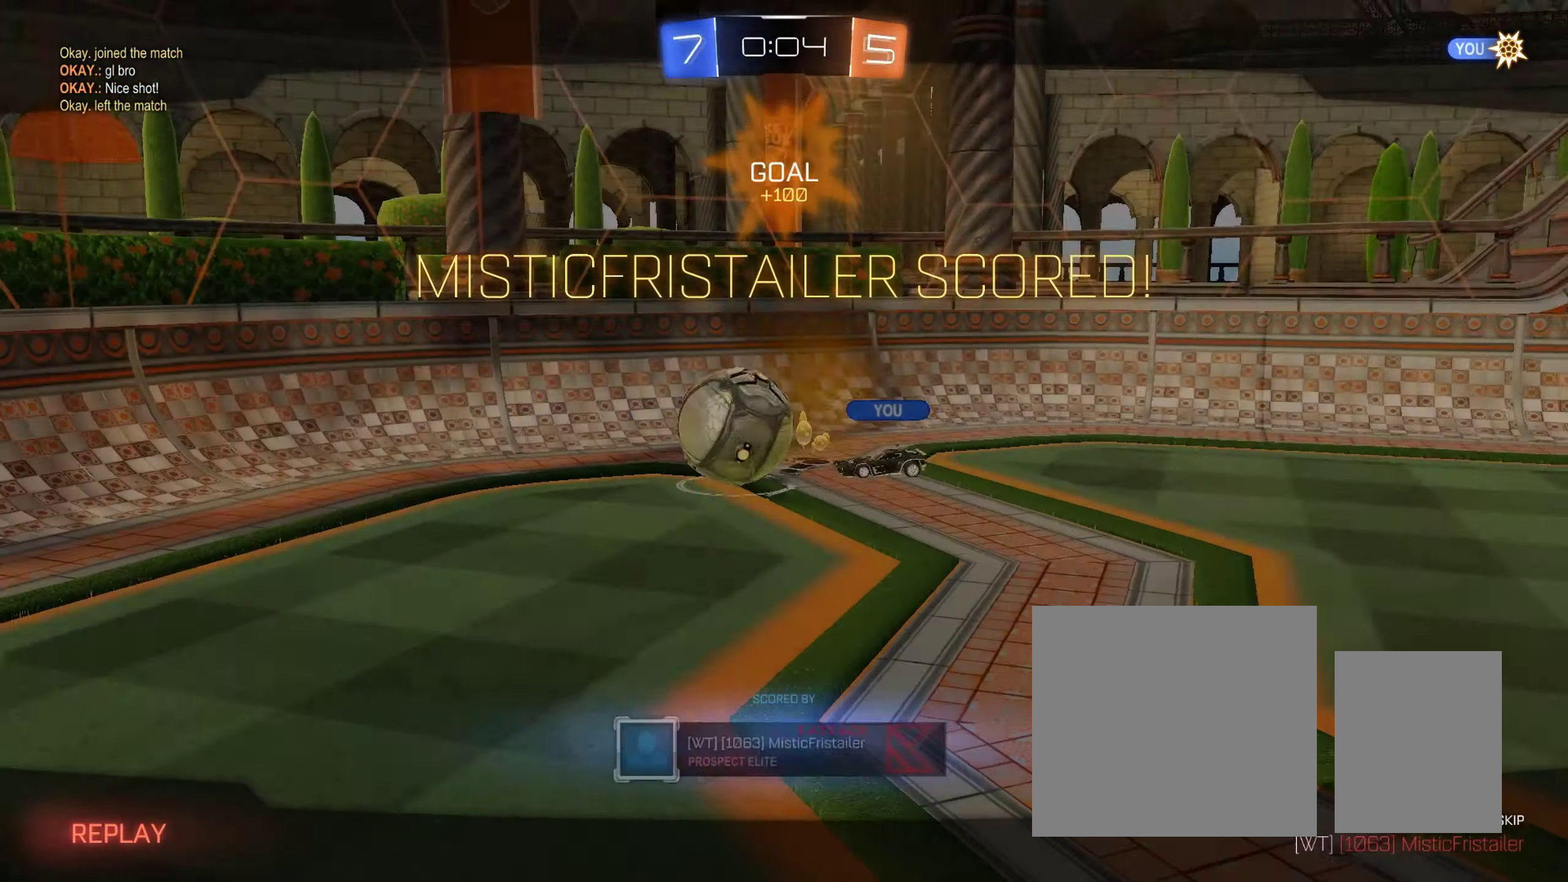
{"buttons": [], "left_stick": "center", "right_stick": "center", "events": [[83, "L1", "up"], [83, "left_stick", "center"]]}